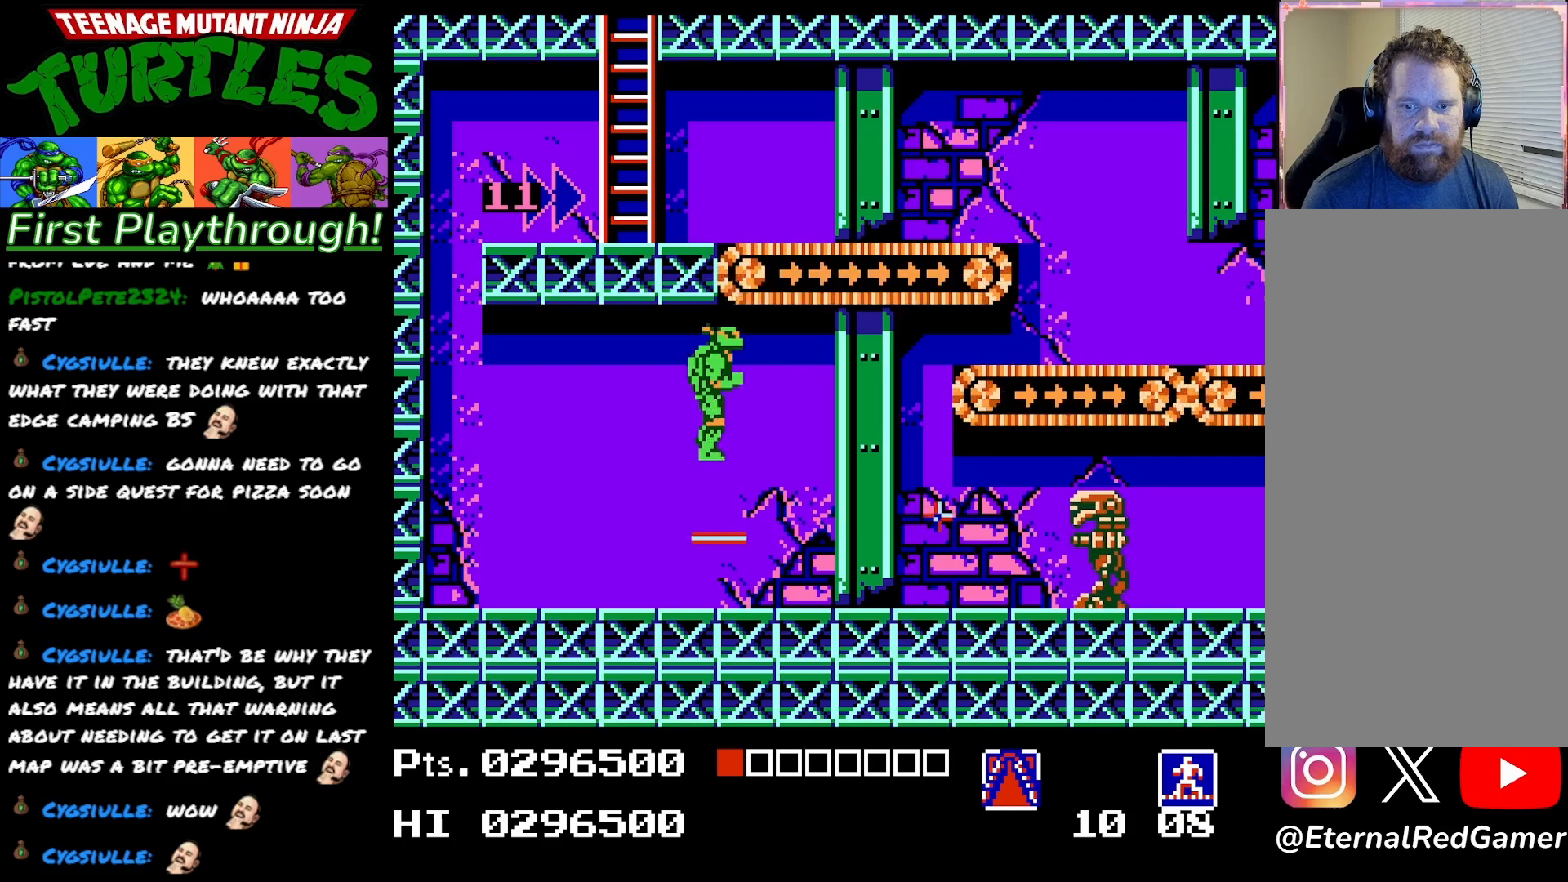
Gameplay with a controller (Xbox layout); each line is a JSON object with the inputs held at the frame after it. "events" lists button and stick changes between this image and that frame as [ms after this image, input, new state], when the widget could be followed in between. Not read: left_stick.
{"buttons": [], "right_stick": "center", "events": [[67, "DPAD_RIGHT", "up"]]}
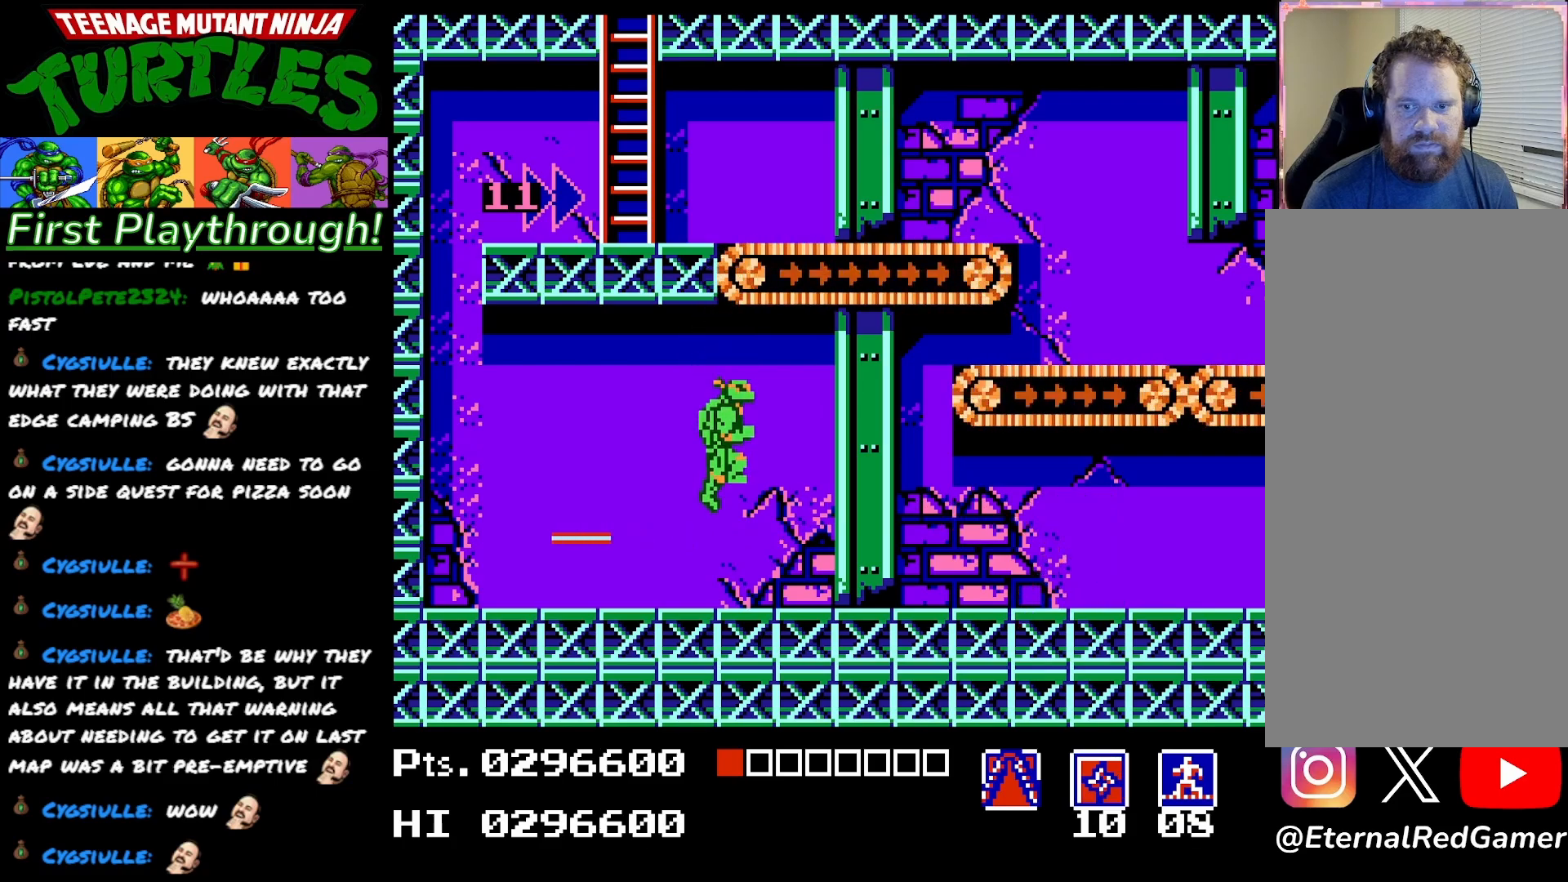
{"buttons": ["DPAD_RIGHT"], "right_stick": "center", "events": [[117, "DPAD_RIGHT", "down"]]}
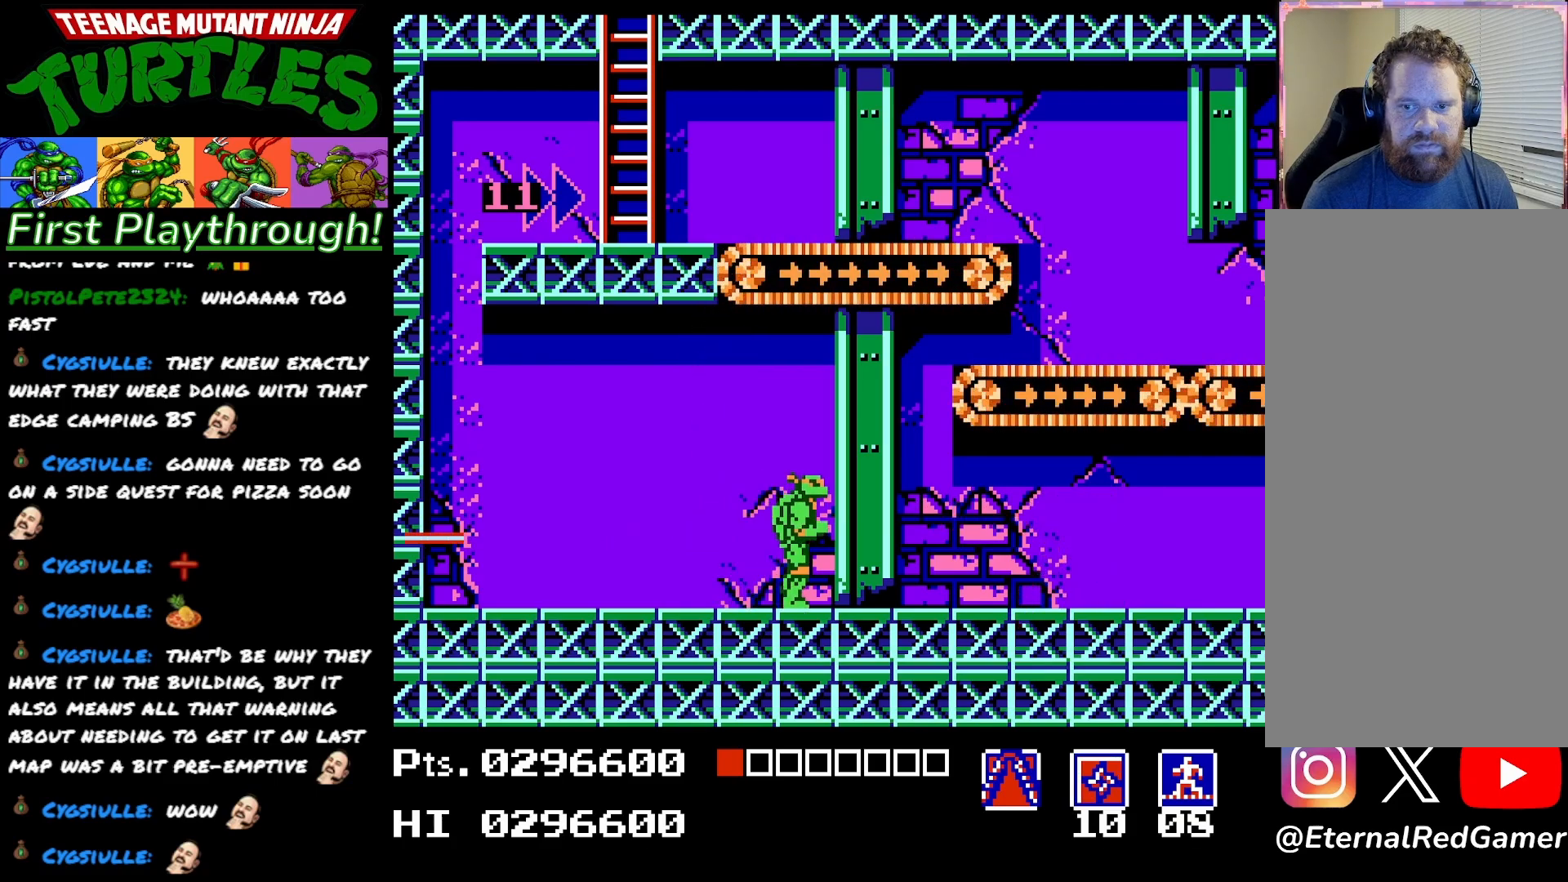
{"buttons": ["DPAD_RIGHT"], "right_stick": "center", "events": []}
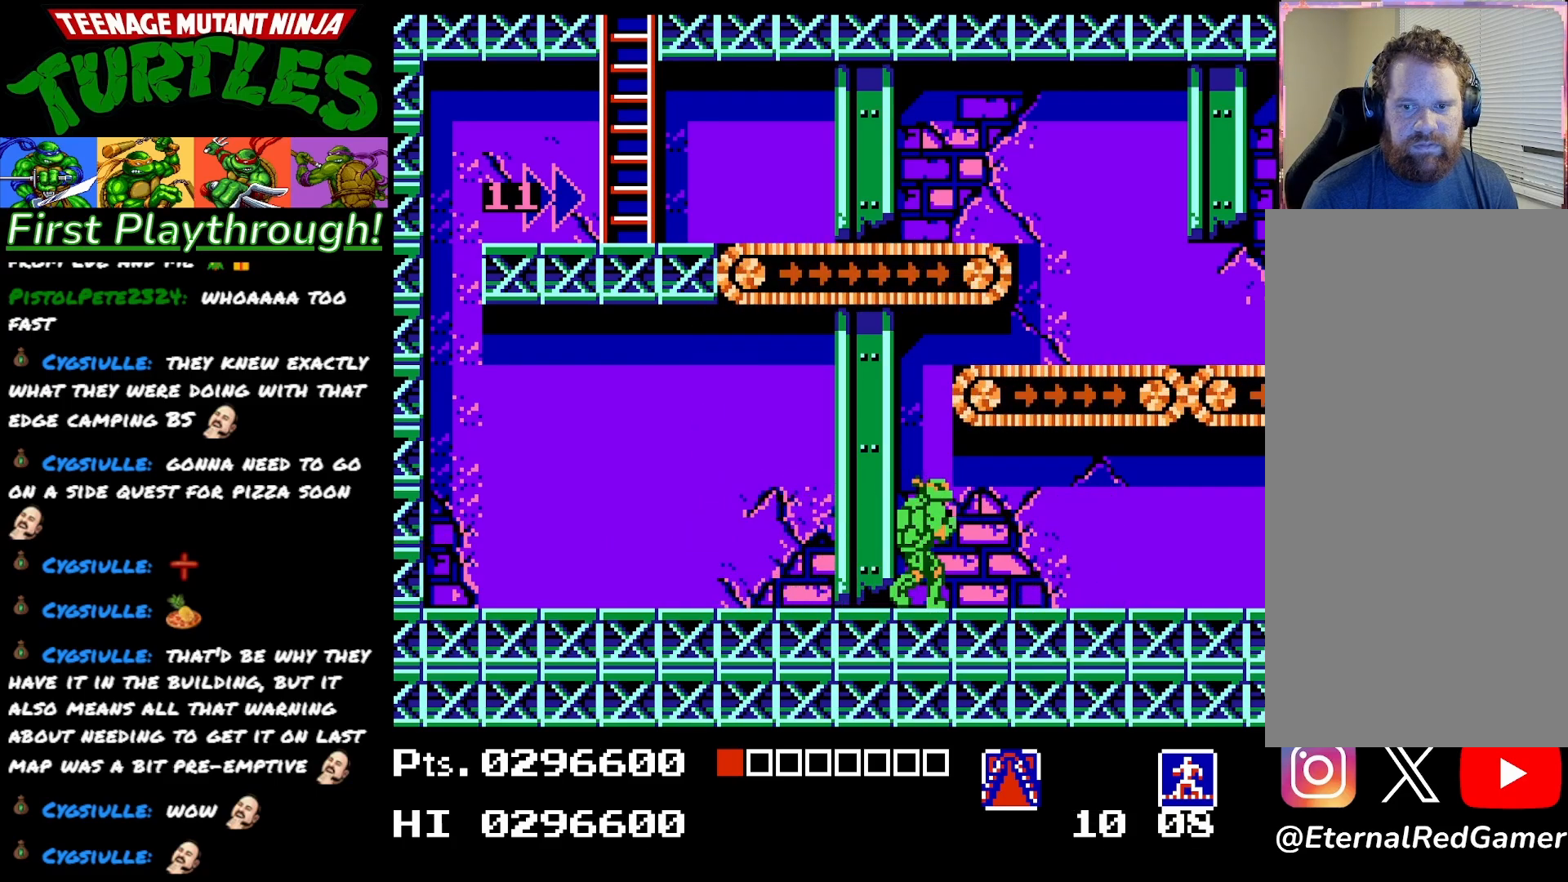
{"buttons": ["X"], "right_stick": "center", "events": [[417, "X", "down"], [467, "DPAD_RIGHT", "up"]]}
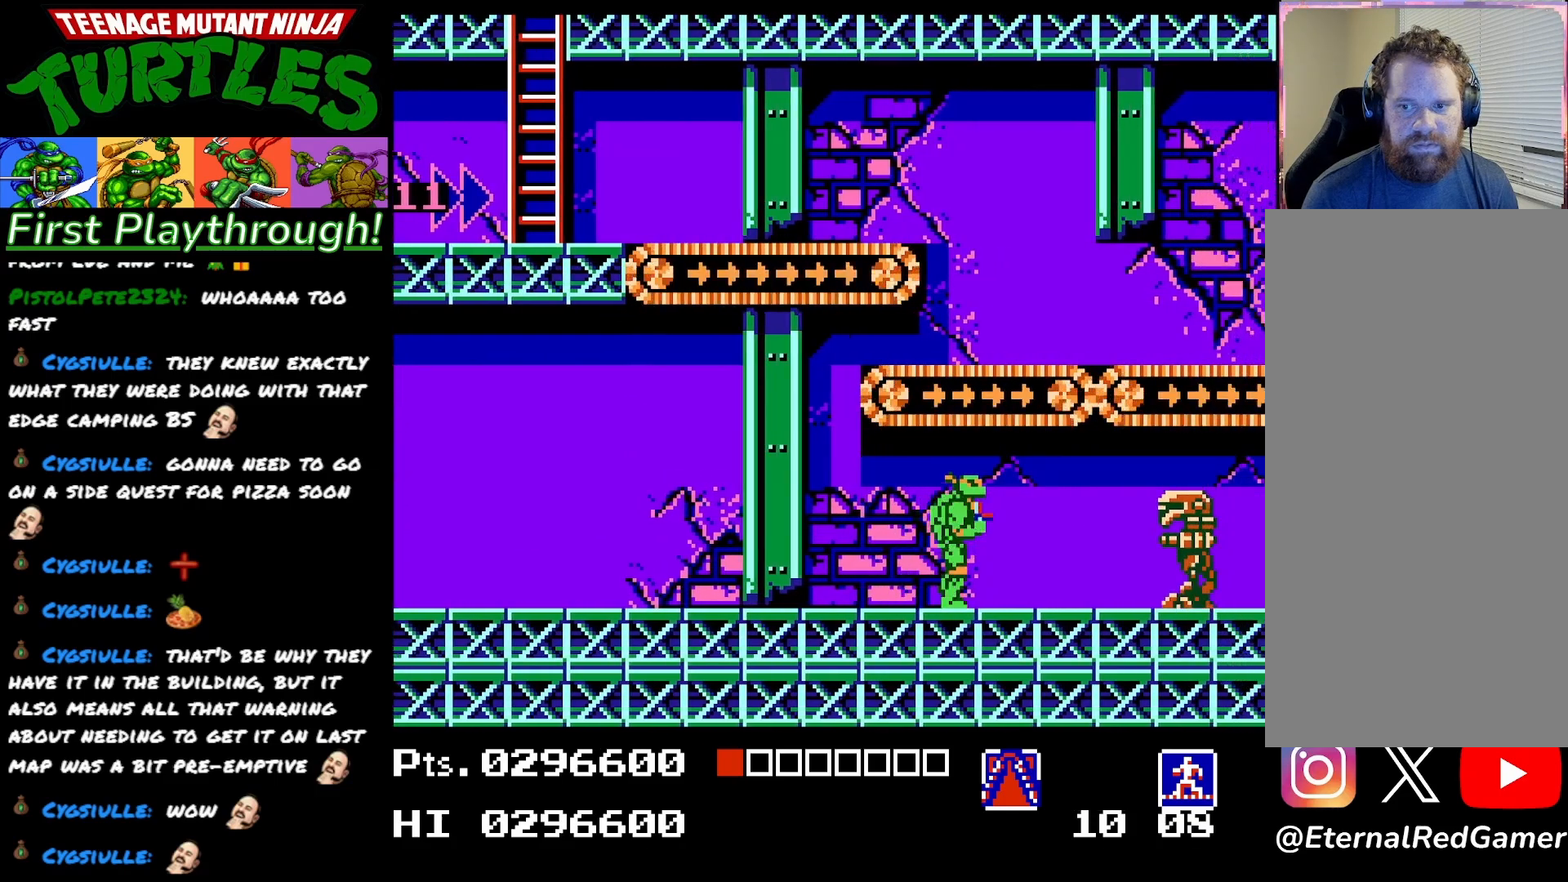
{"buttons": ["DPAD_LEFT"], "right_stick": "center", "events": [[17, "X", "up"], [50, "DPAD_LEFT", "down"]]}
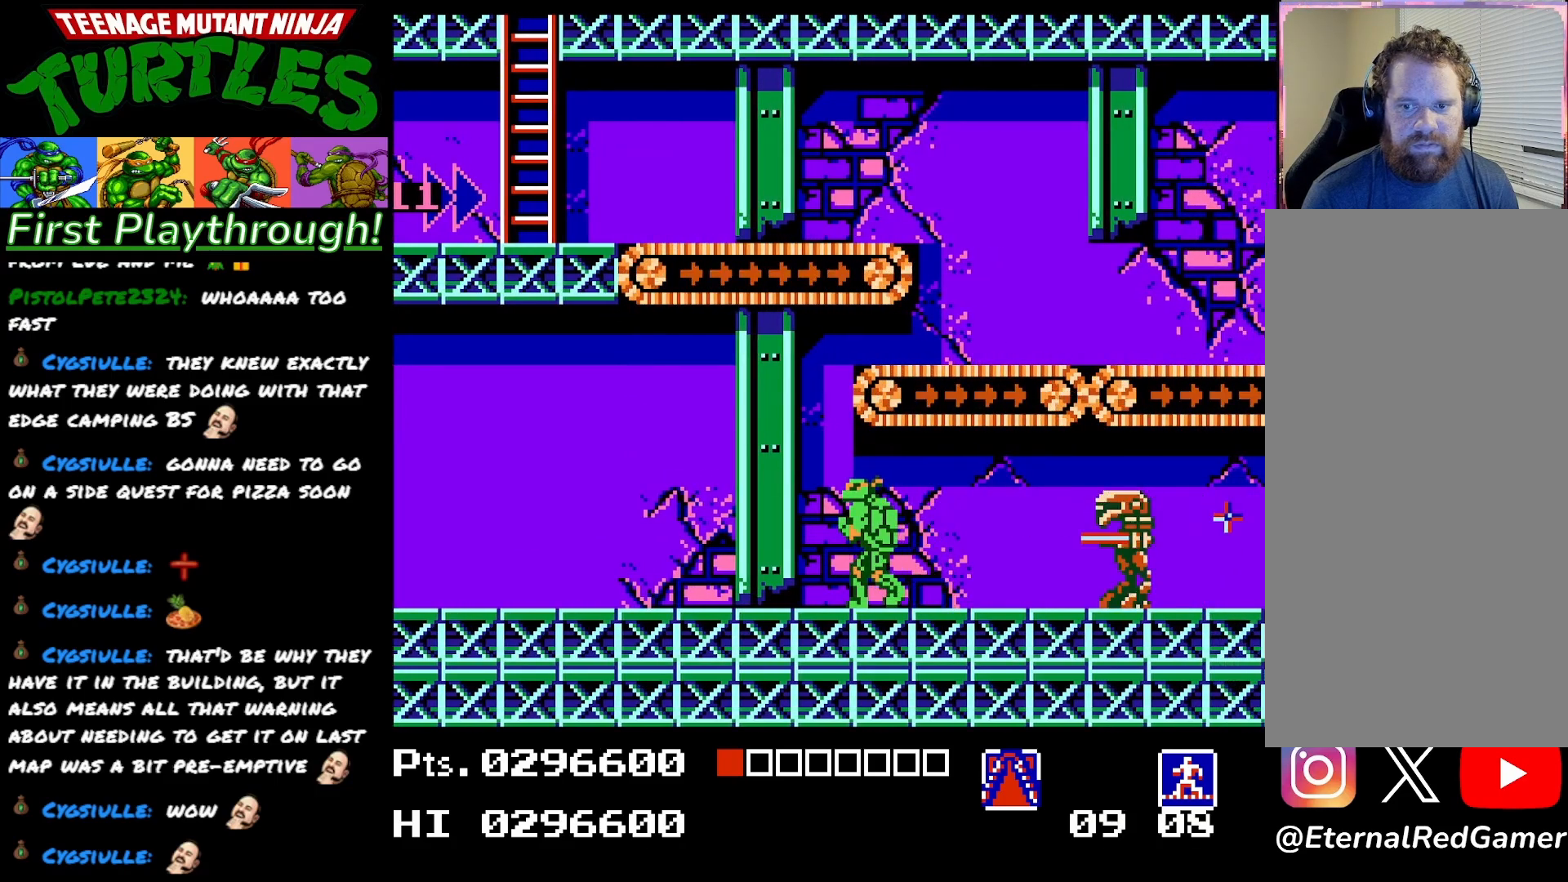
{"buttons": ["DPAD_LEFT"], "right_stick": "center", "events": []}
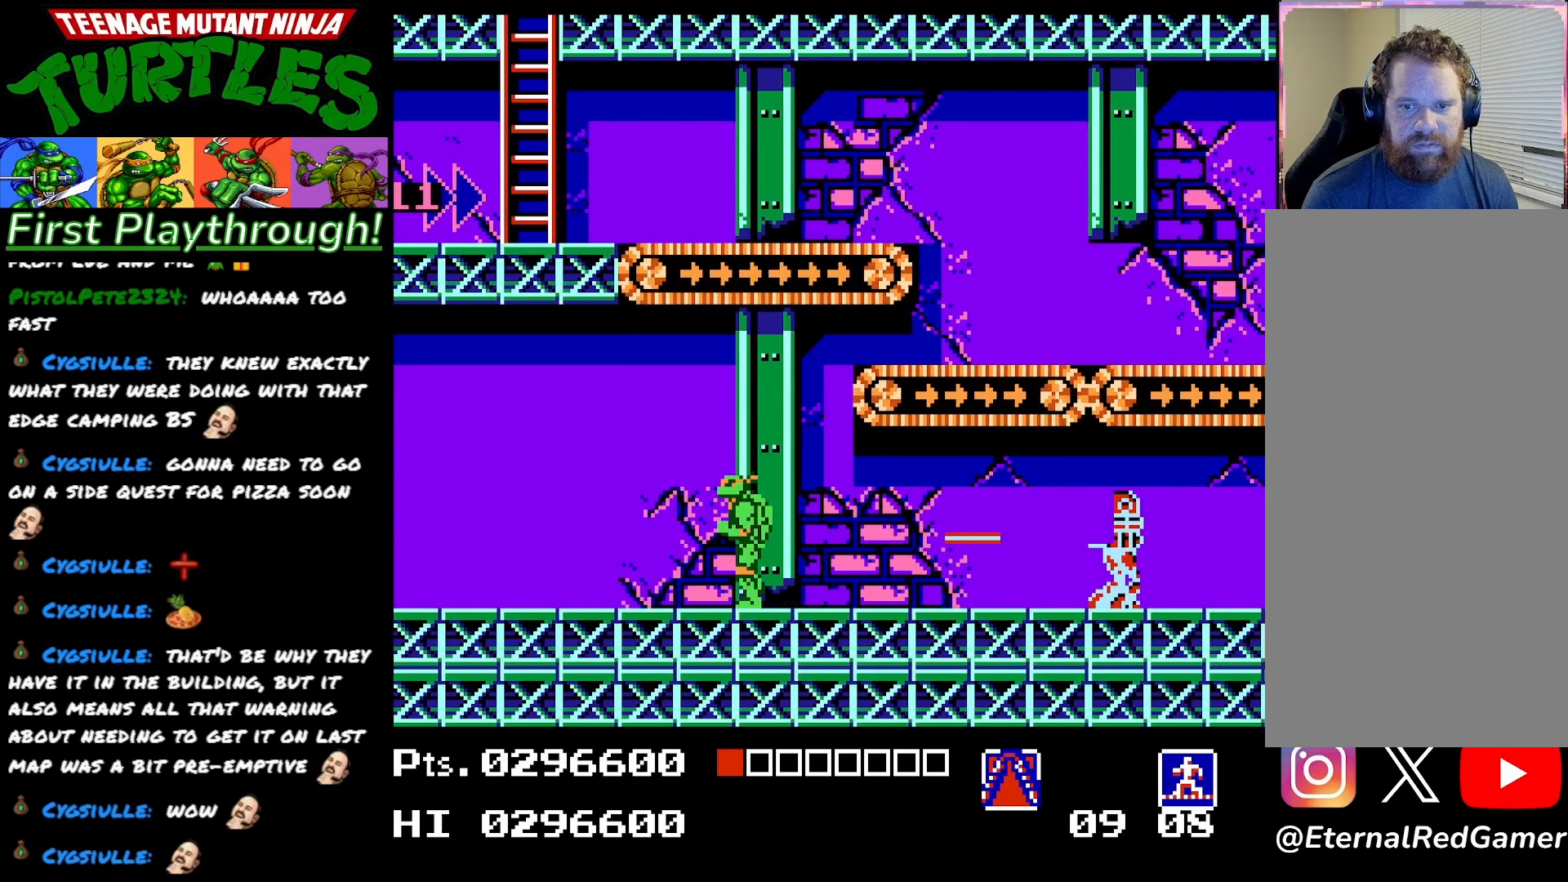
{"buttons": ["A"], "right_stick": "center", "events": [[17, "DPAD_LEFT", "up"], [50, "DPAD_RIGHT", "down"], [117, "DPAD_RIGHT", "up"], [317, "X", "down"], [400, "X", "up"], [483, "A", "down"]]}
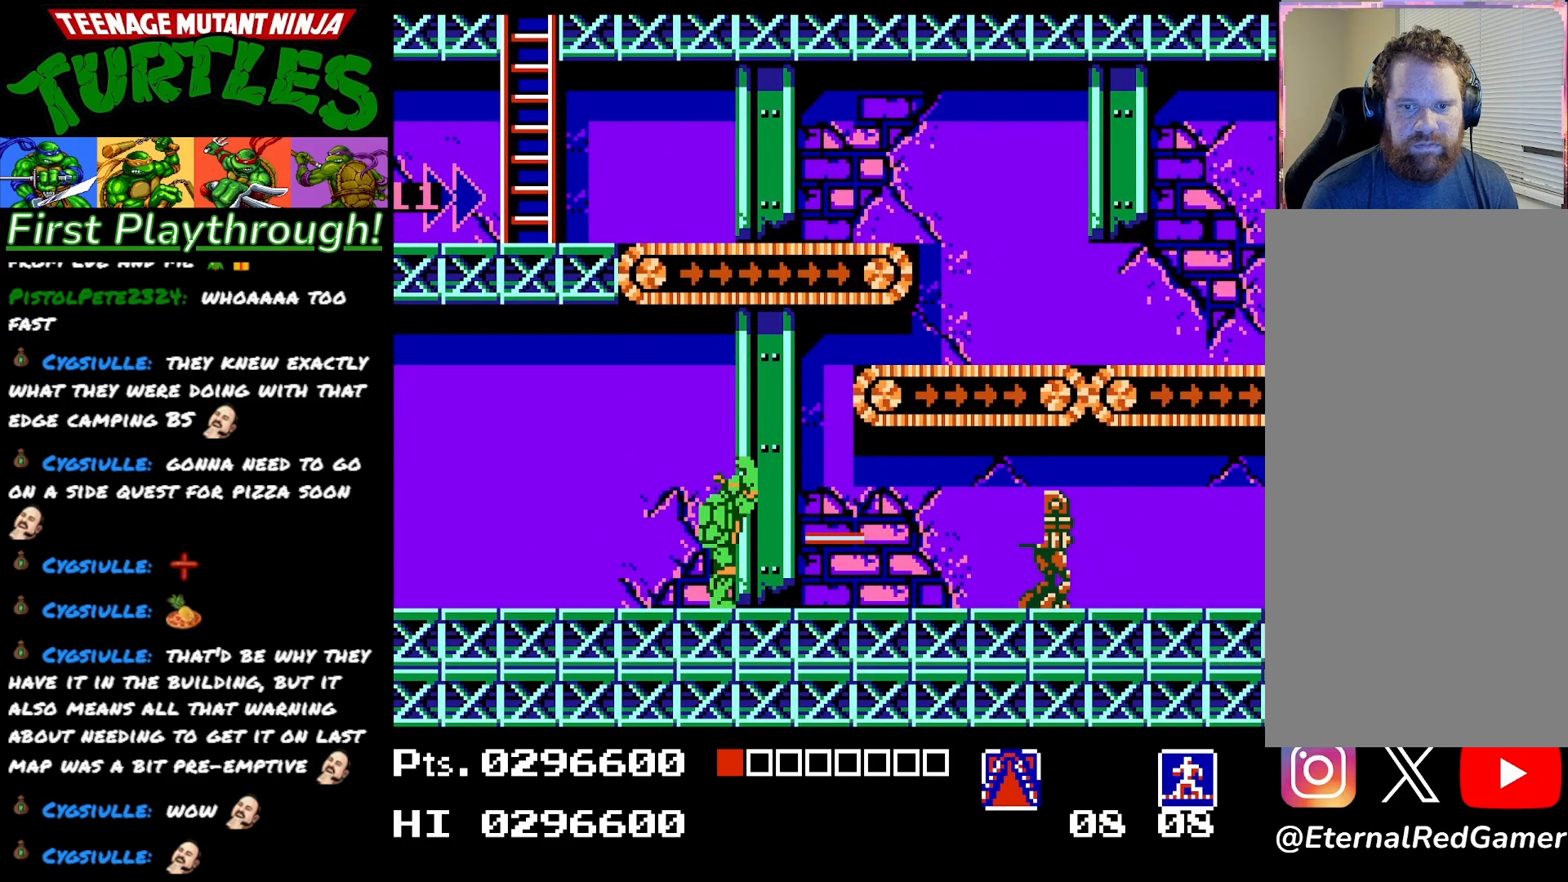
{"buttons": ["DPAD_RIGHT"], "right_stick": "center", "events": [[200, "DPAD_RIGHT", "down"], [400, "A", "up"]]}
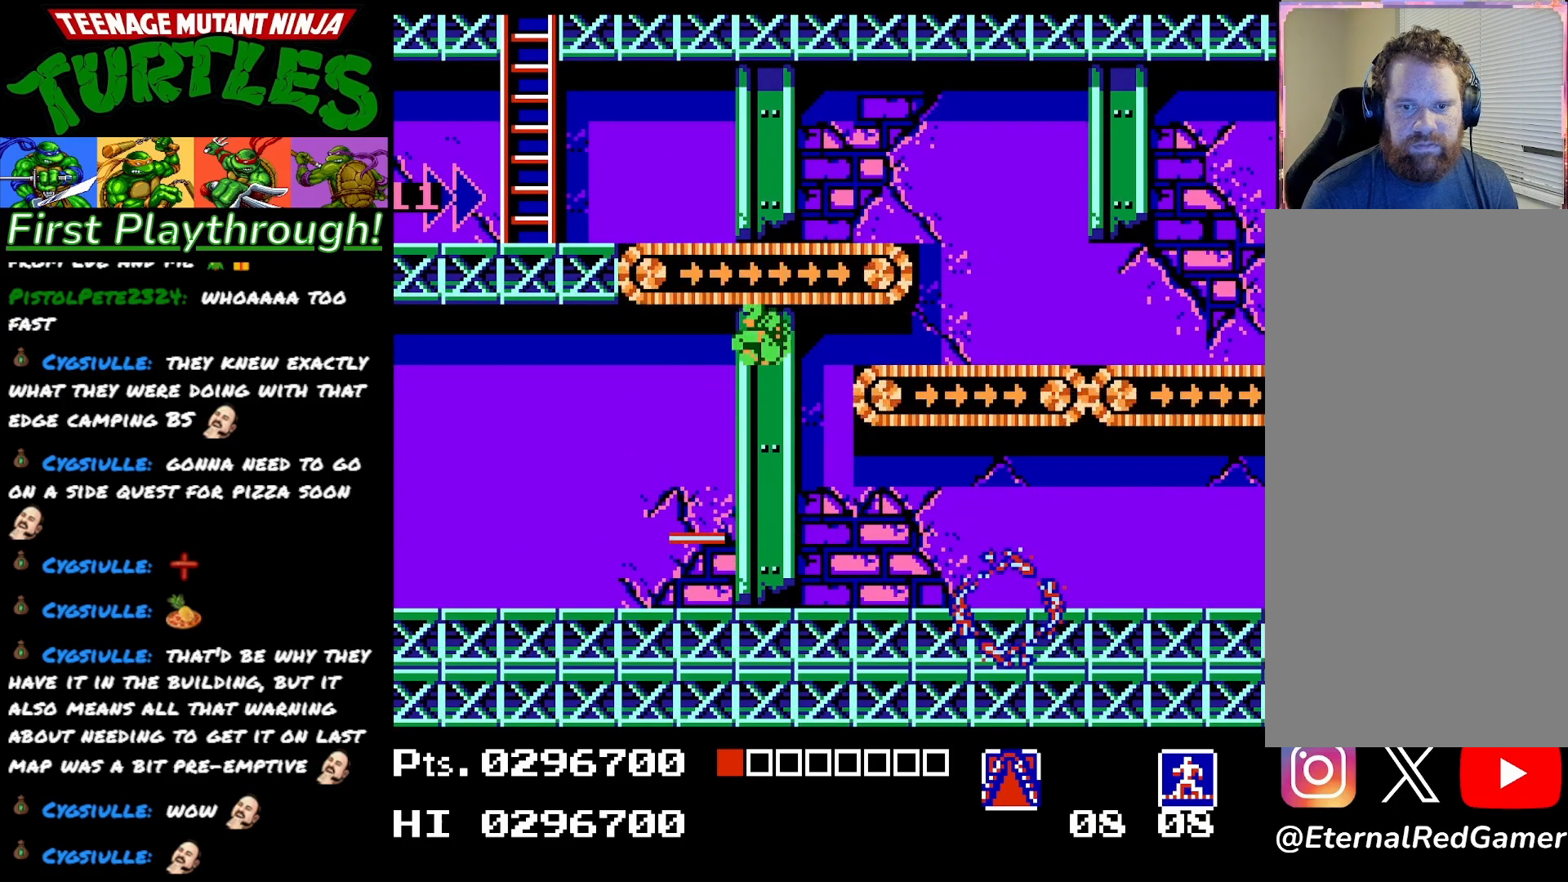
{"buttons": ["DPAD_RIGHT"], "right_stick": "center", "events": [[83, "DPAD_RIGHT", "up"], [283, "DPAD_RIGHT", "down"]]}
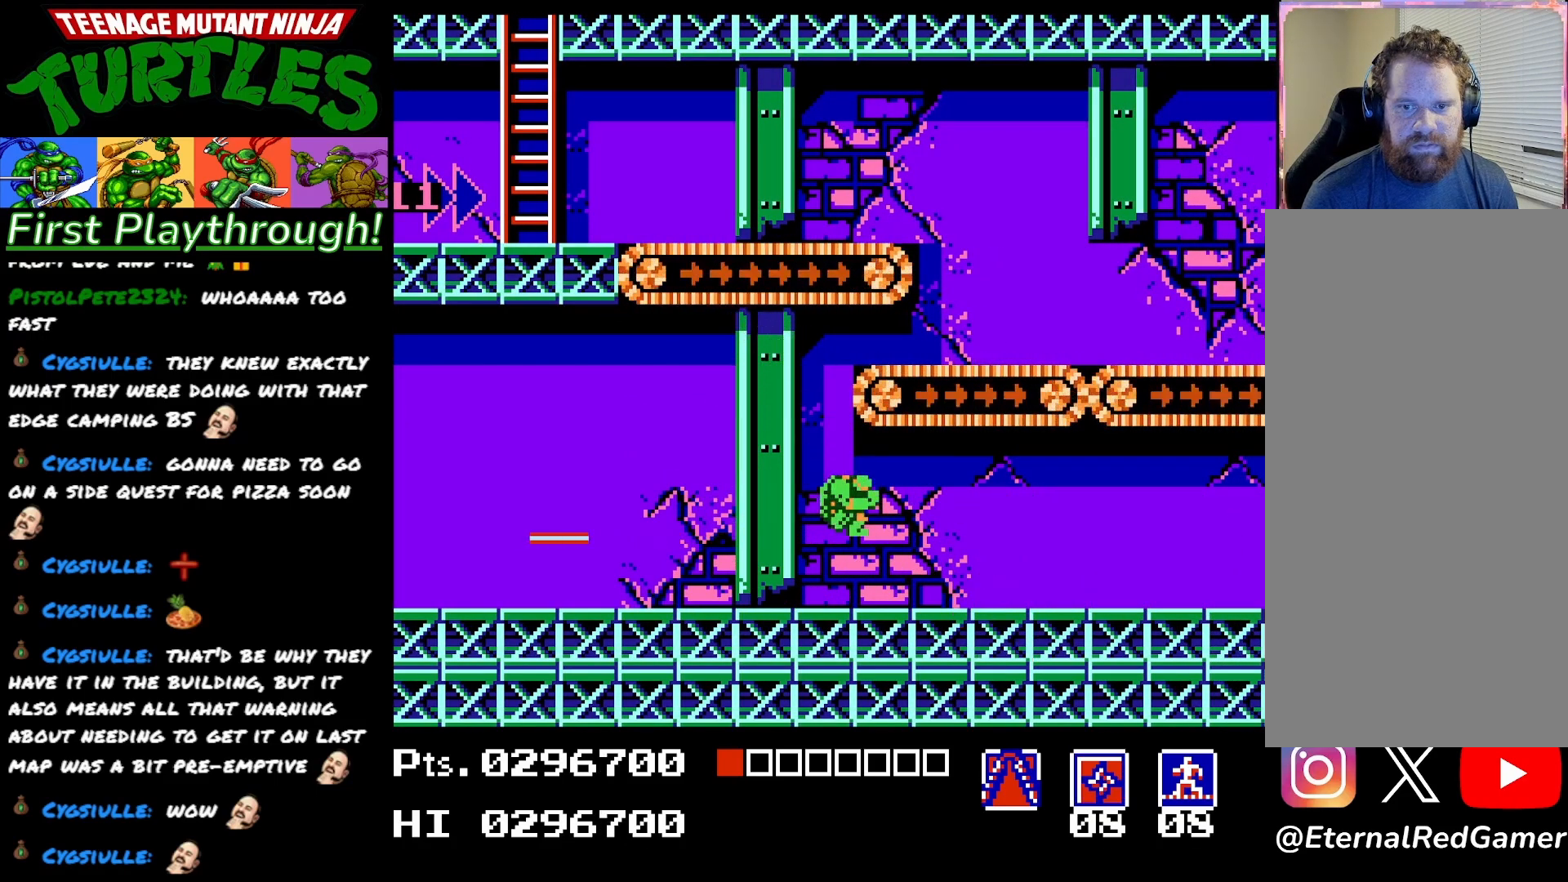
{"buttons": [], "right_stick": "center", "events": [[467, "DPAD_RIGHT", "up"]]}
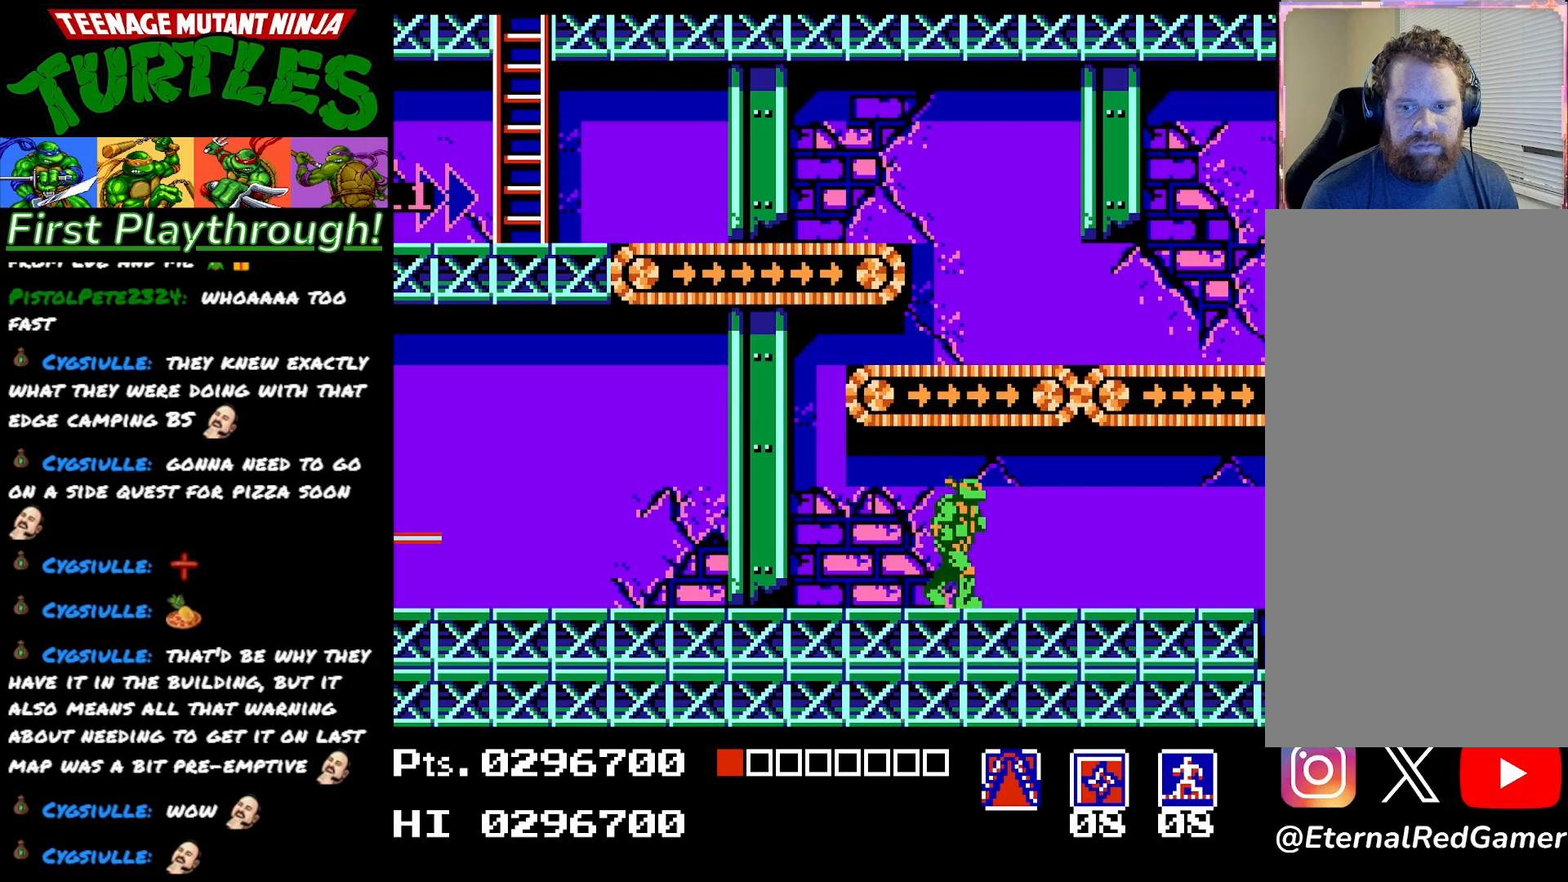
{"buttons": ["DPAD_UP"], "right_stick": "center", "events": [[17, "START", "down"], [200, "START", "up"], [500, "DPAD_UP", "down"]]}
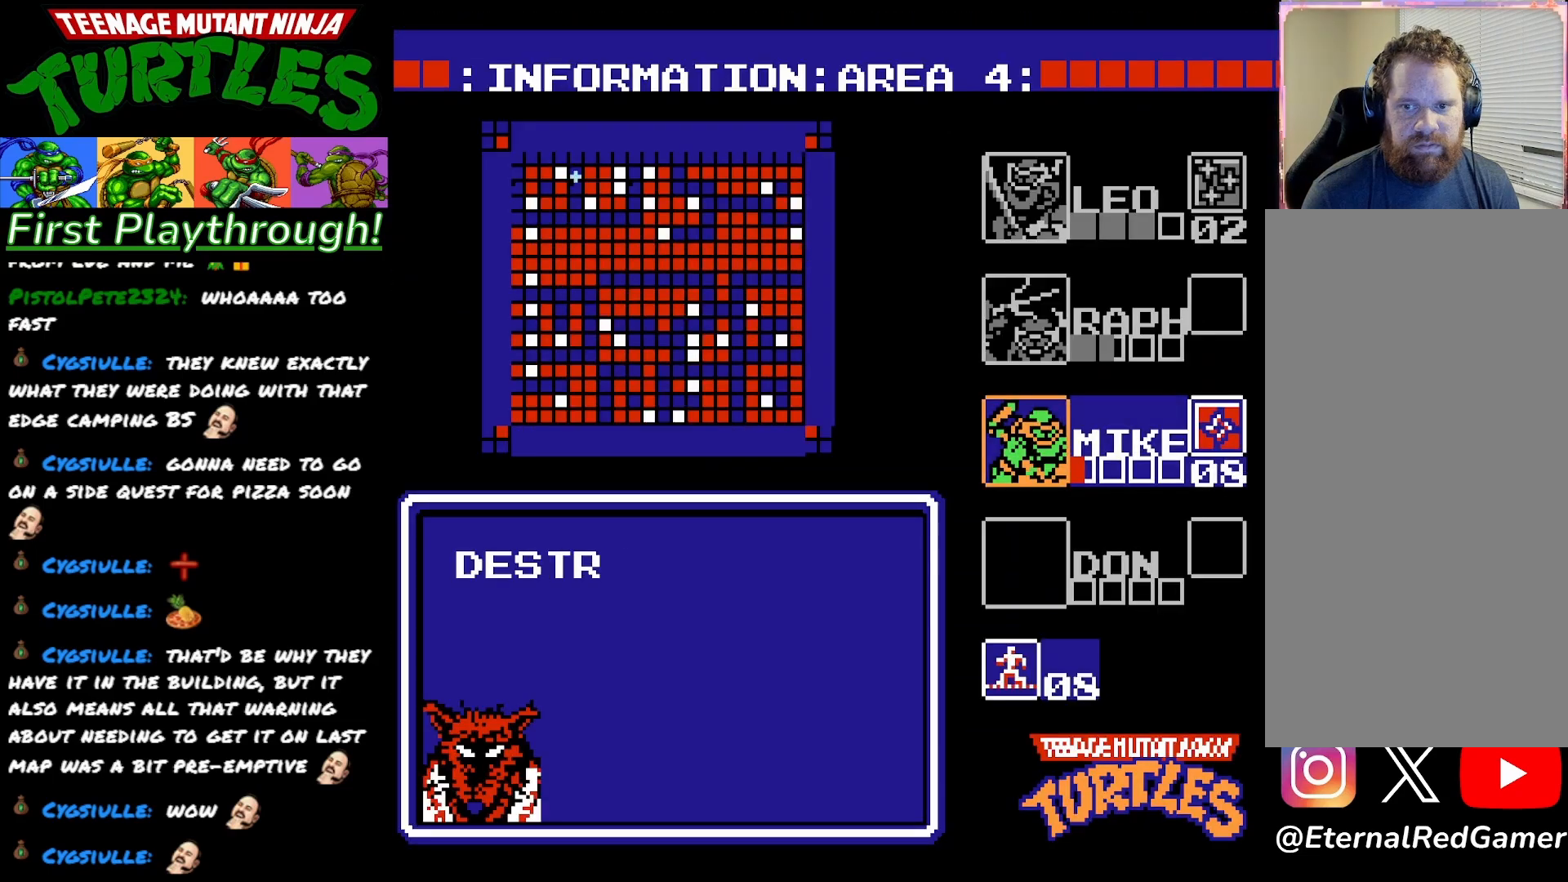
{"buttons": ["DPAD_DOWN"], "right_stick": "center", "events": [[117, "DPAD_UP", "up"], [283, "DPAD_UP", "down"], [367, "DPAD_UP", "up"], [500, "DPAD_DOWN", "down"]]}
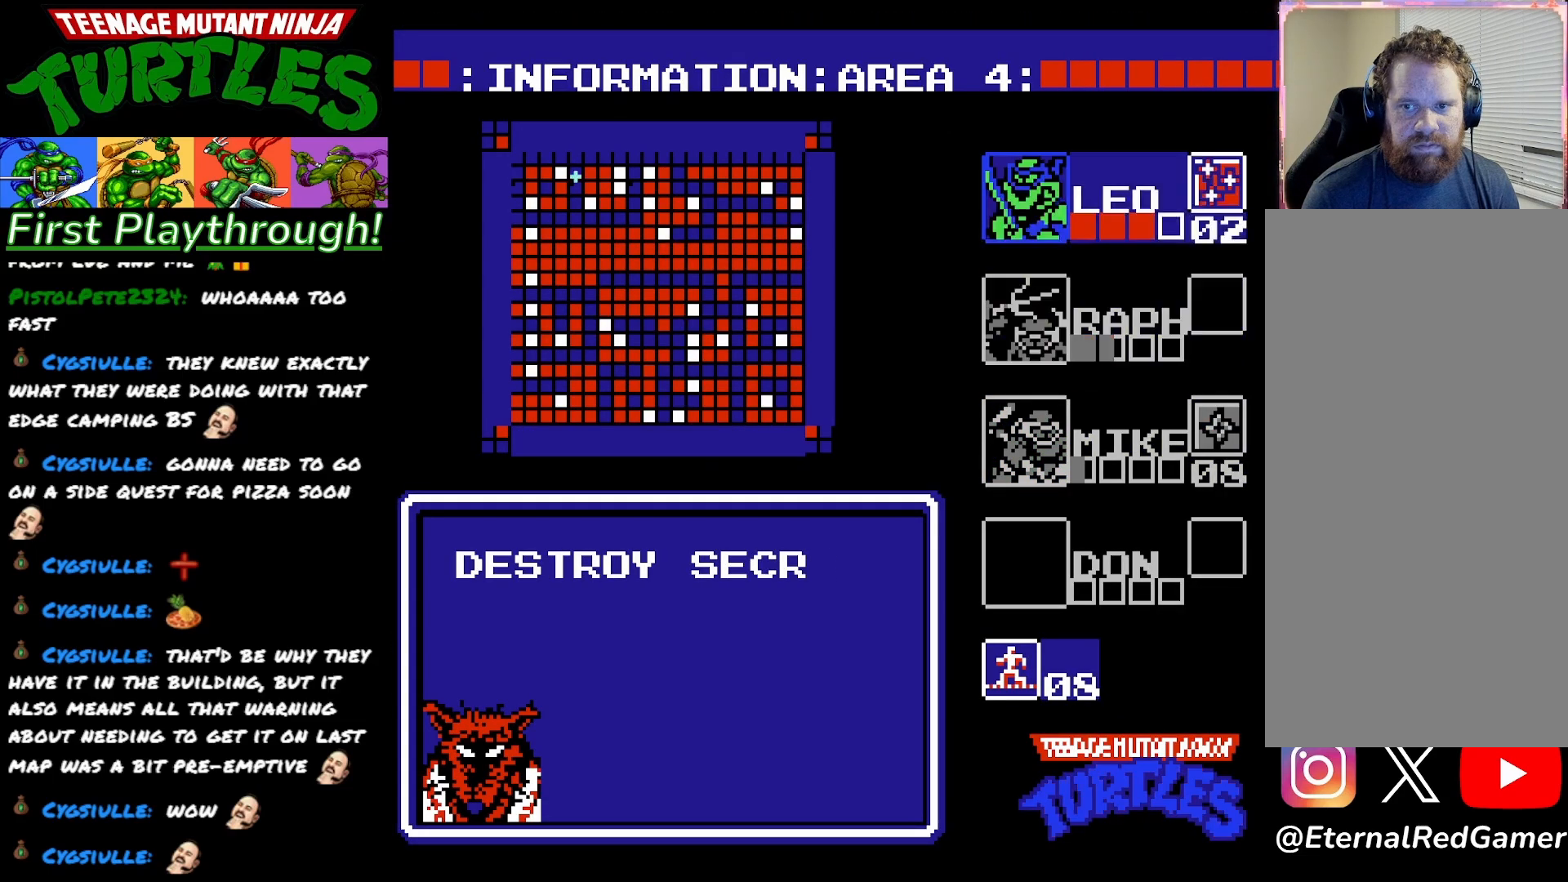
{"buttons": ["DPAD_RIGHT"], "right_stick": "center", "events": [[83, "DPAD_DOWN", "up"], [83, "START", "down"], [217, "START", "up"], [350, "DPAD_RIGHT", "down"]]}
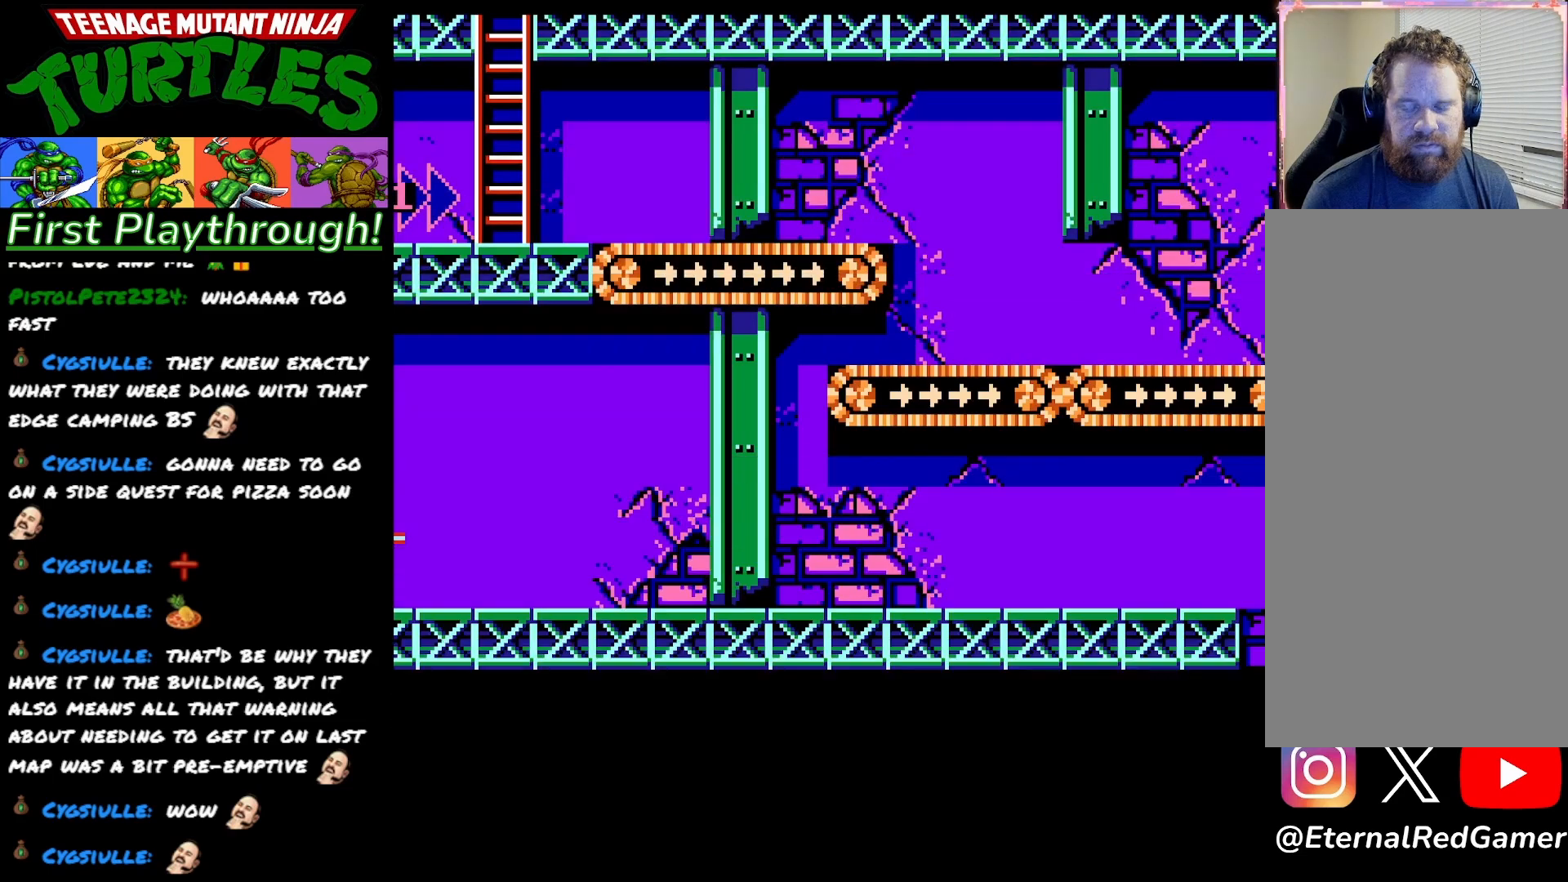
{"buttons": ["DPAD_RIGHT"], "right_stick": "center", "events": []}
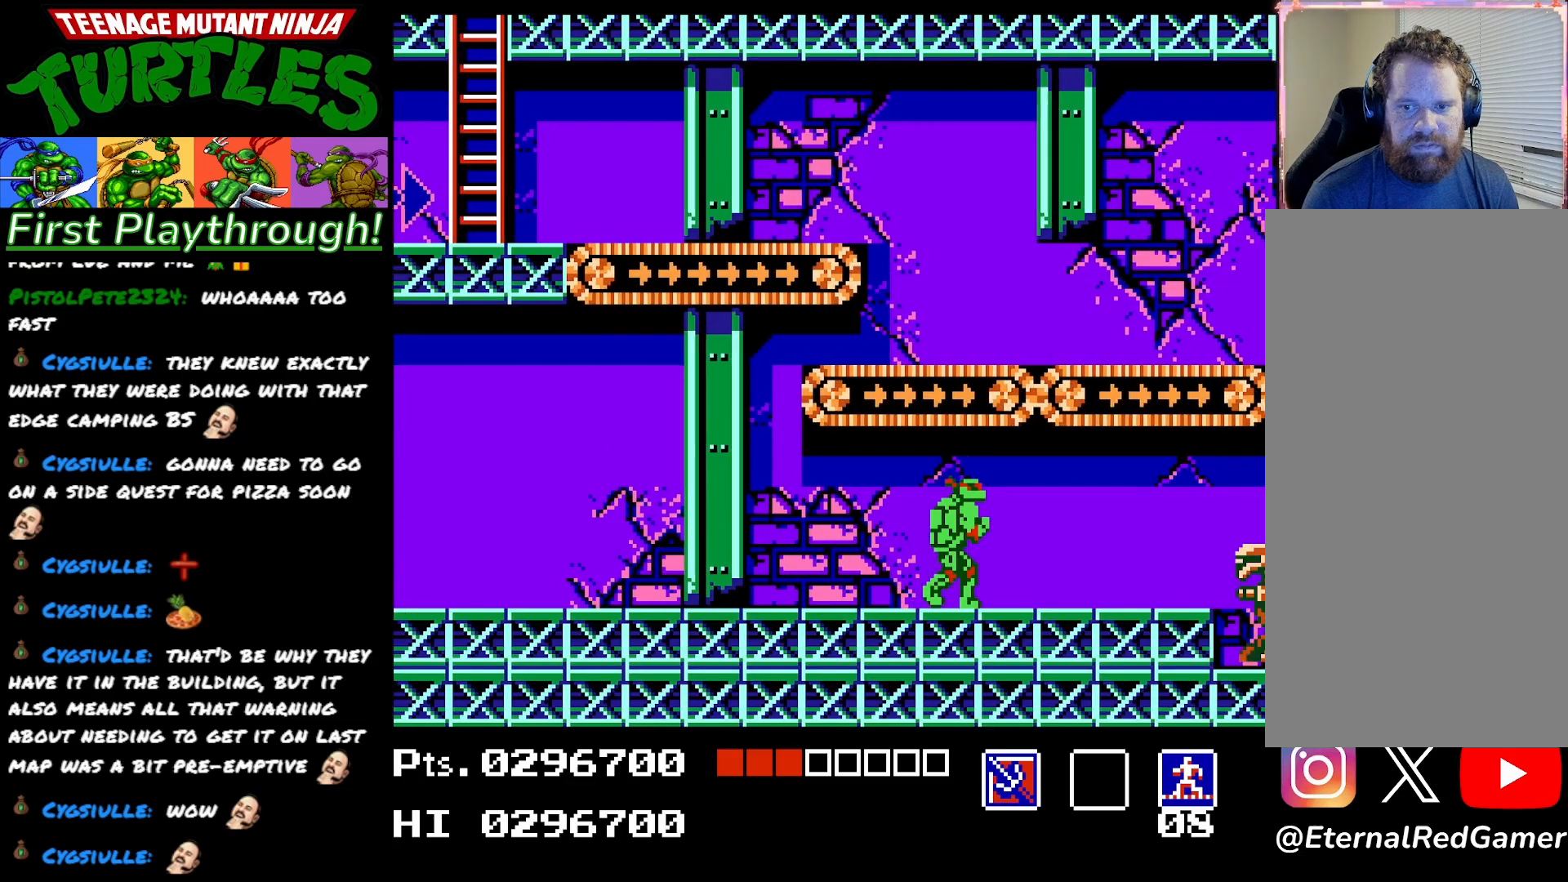
{"buttons": ["DPAD_RIGHT"], "right_stick": "center", "events": []}
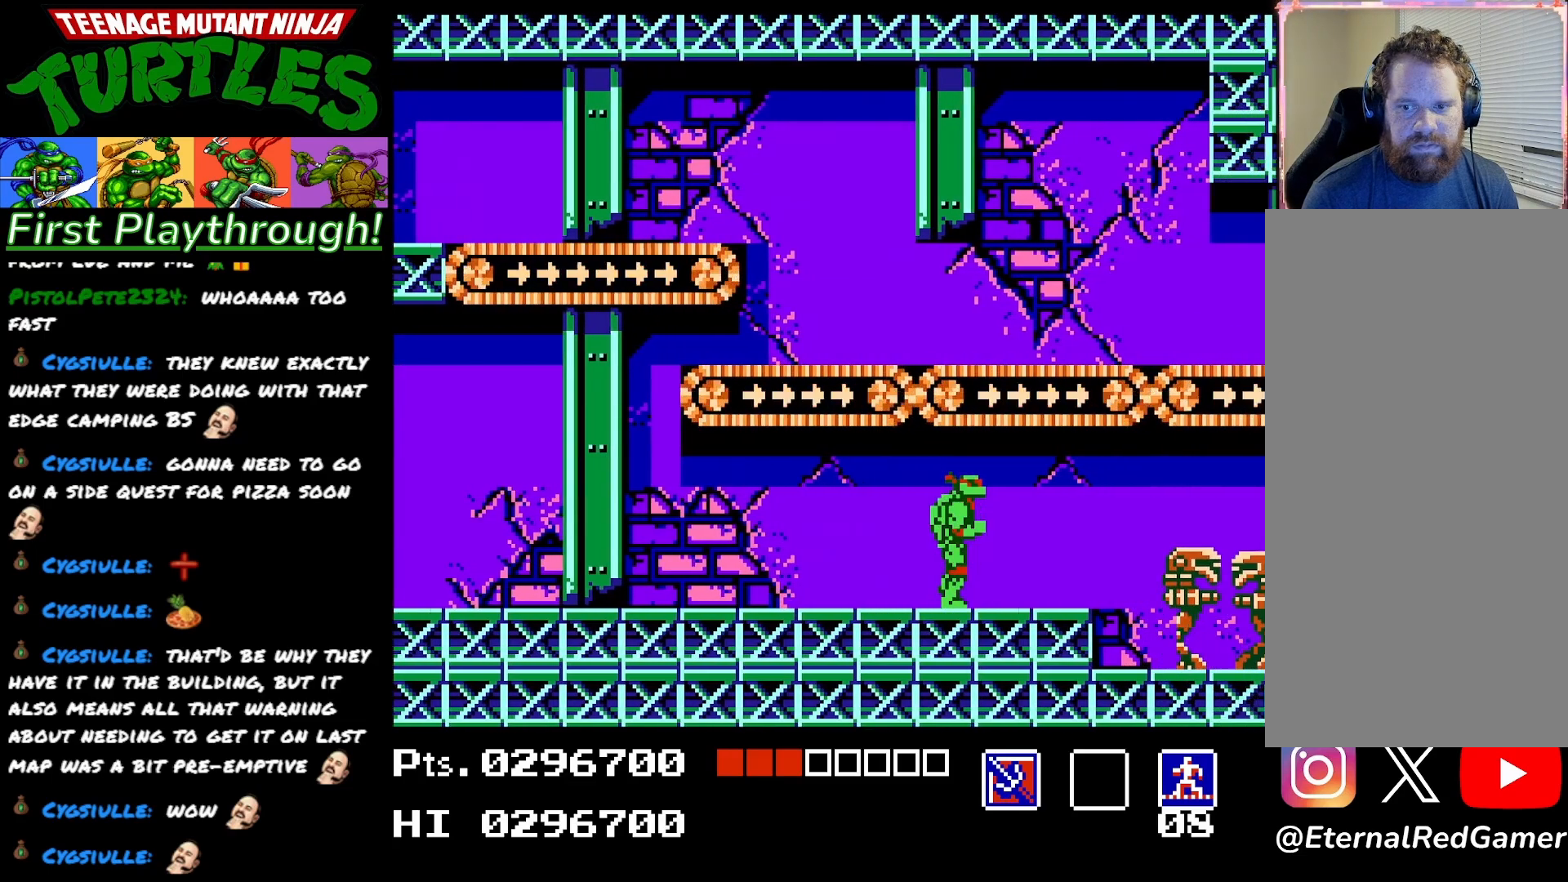
{"buttons": [], "right_stick": "center", "events": [[317, "DPAD_RIGHT", "up"]]}
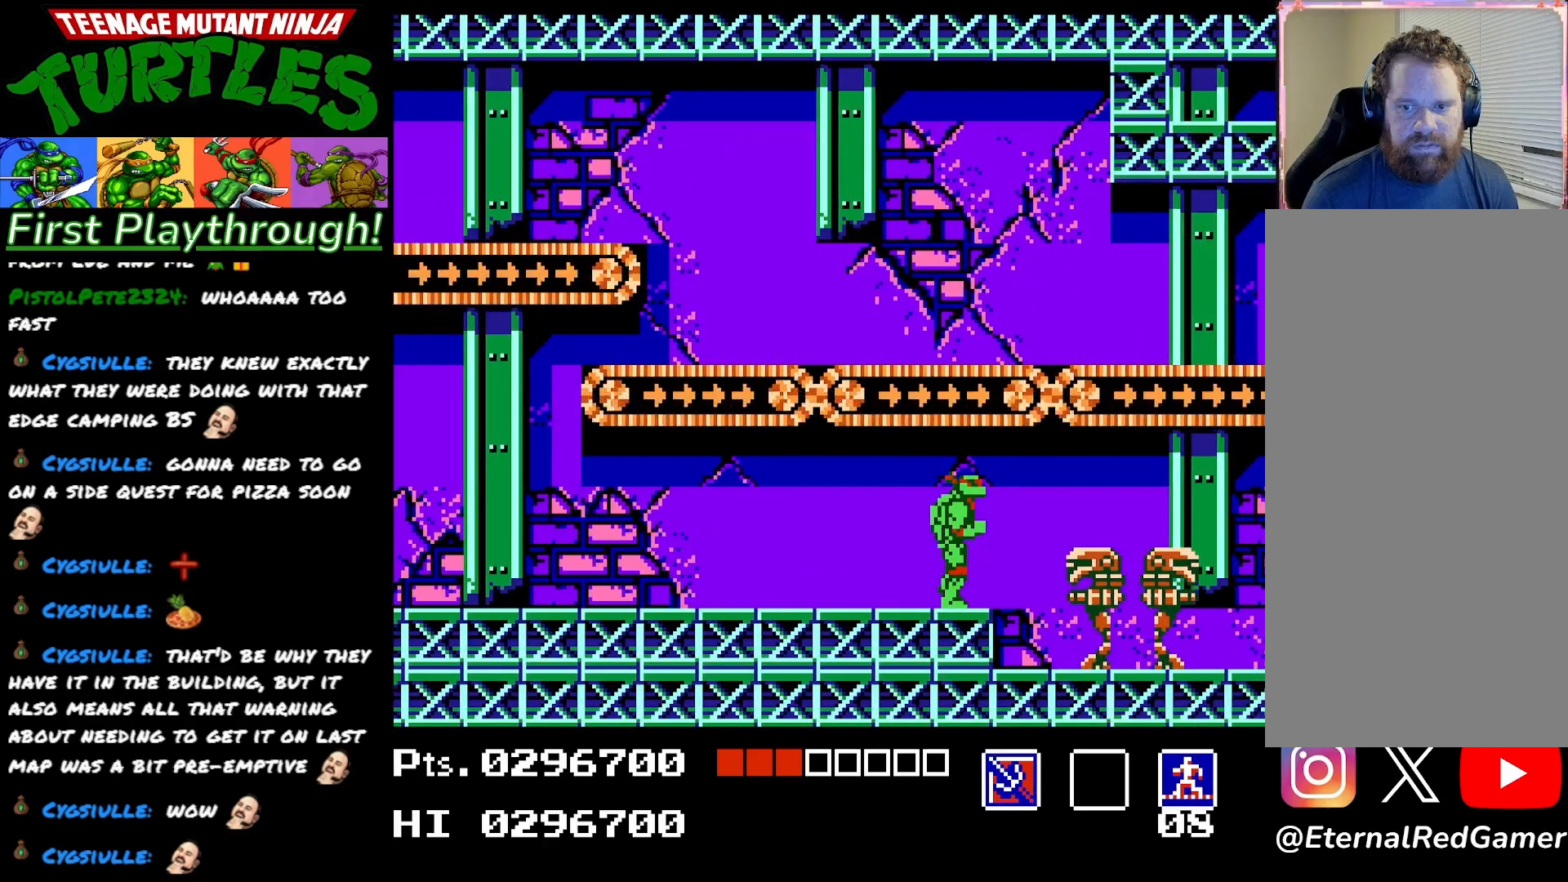
{"buttons": ["X", "DPAD_DOWN"], "right_stick": "center", "events": [[50, "DPAD_DOWN", "down"], [83, "X", "down"], [233, "X", "up"], [300, "X", "down"], [400, "X", "up"], [467, "X", "down"]]}
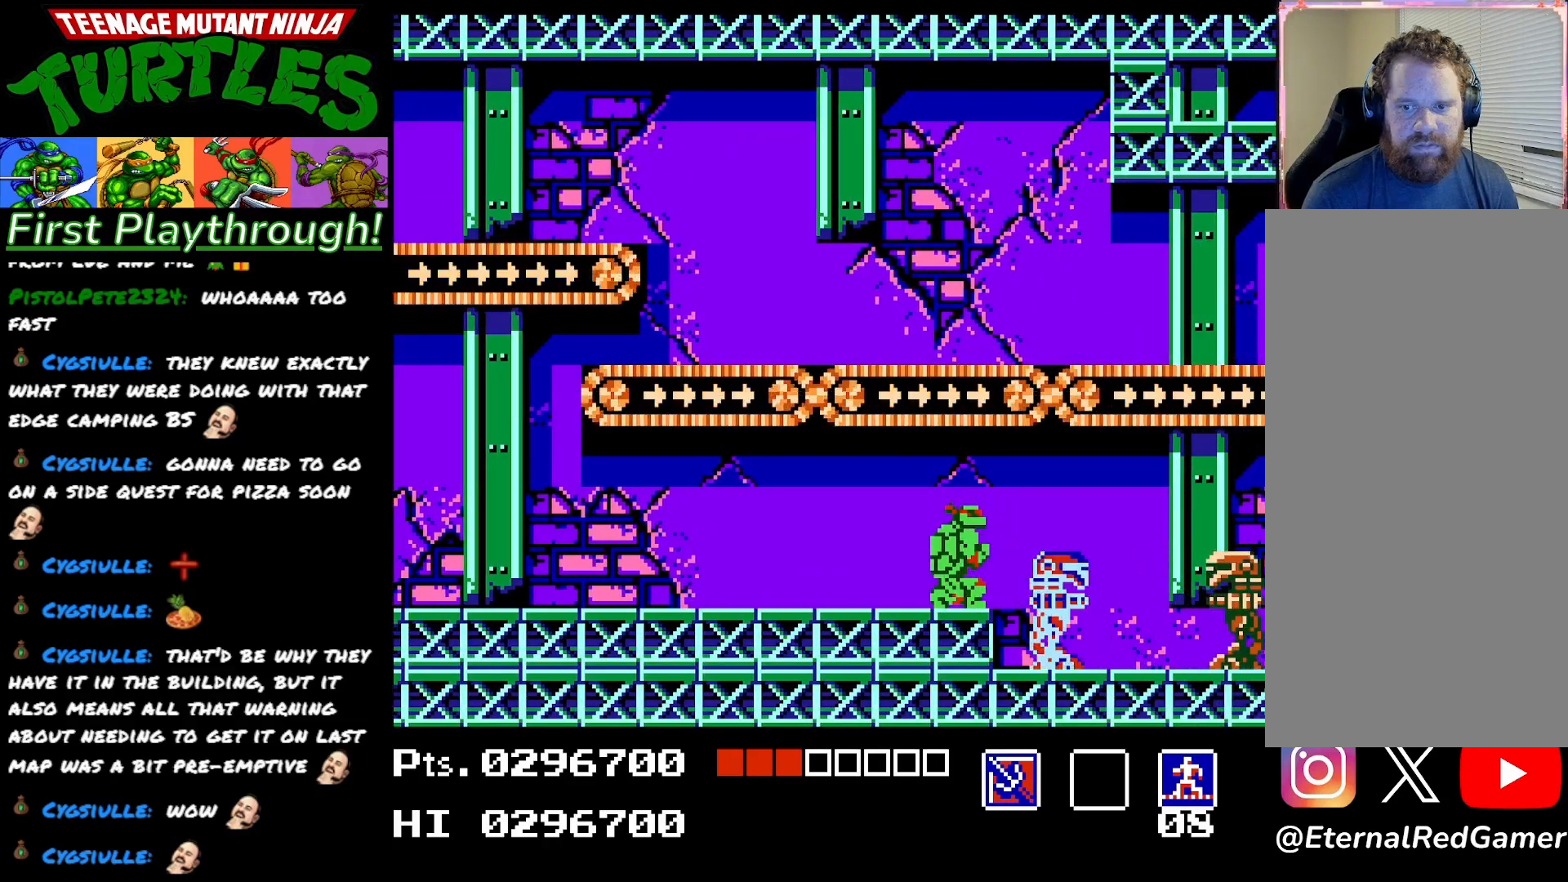
{"buttons": ["DPAD_DOWN"], "right_stick": "center", "events": [[83, "X", "up"], [150, "X", "down"], [267, "X", "up"], [350, "X", "down"], [483, "X", "up"]]}
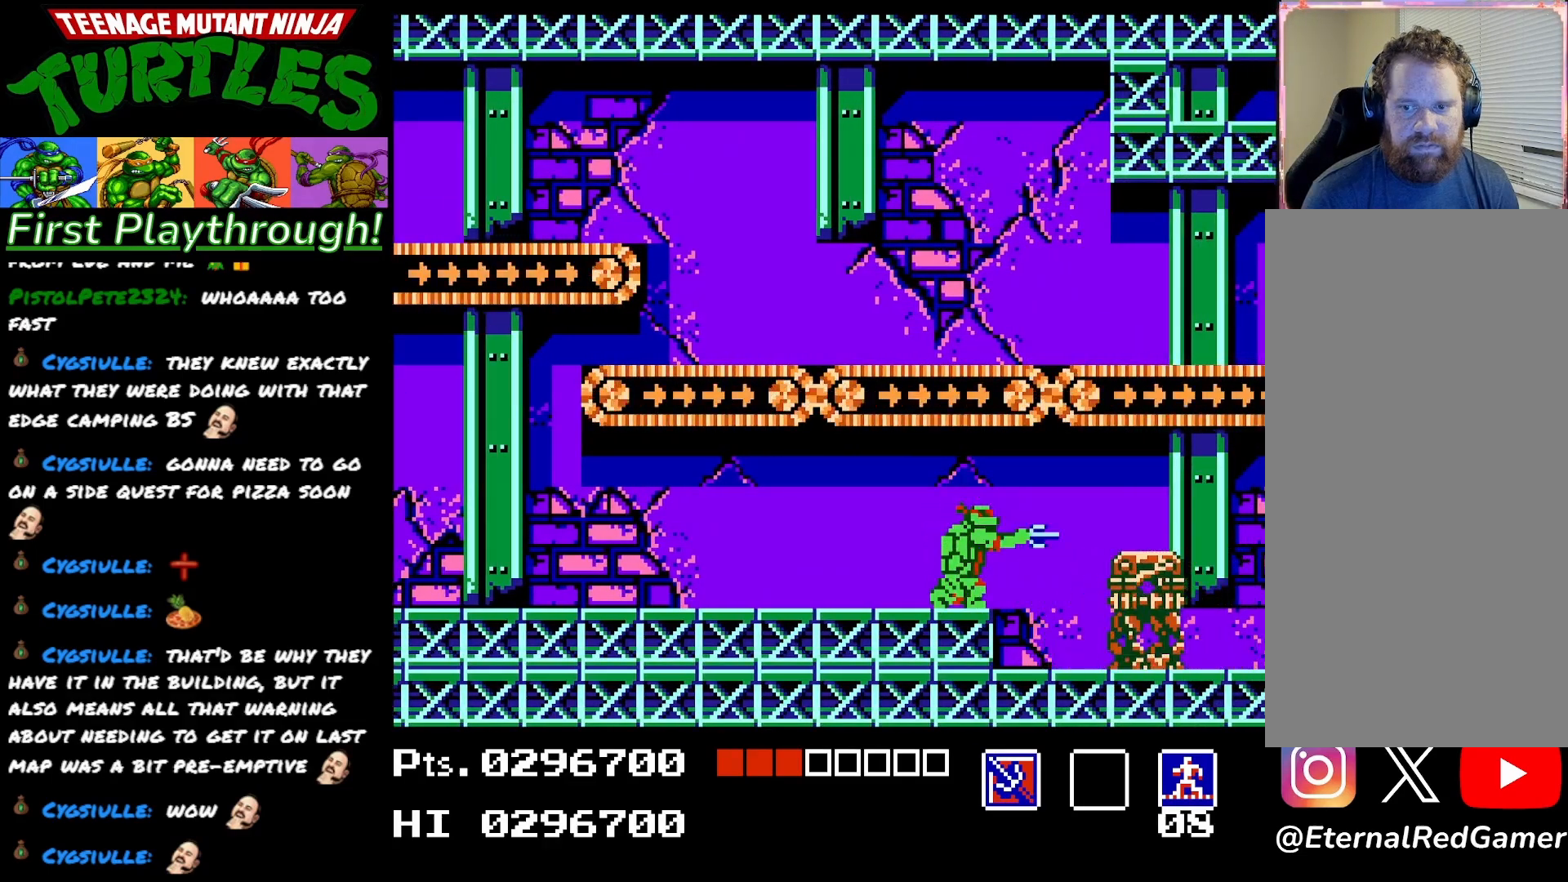
{"buttons": ["DPAD_DOWN"], "right_stick": "center", "events": [[350, "X", "down"], [483, "X", "up"]]}
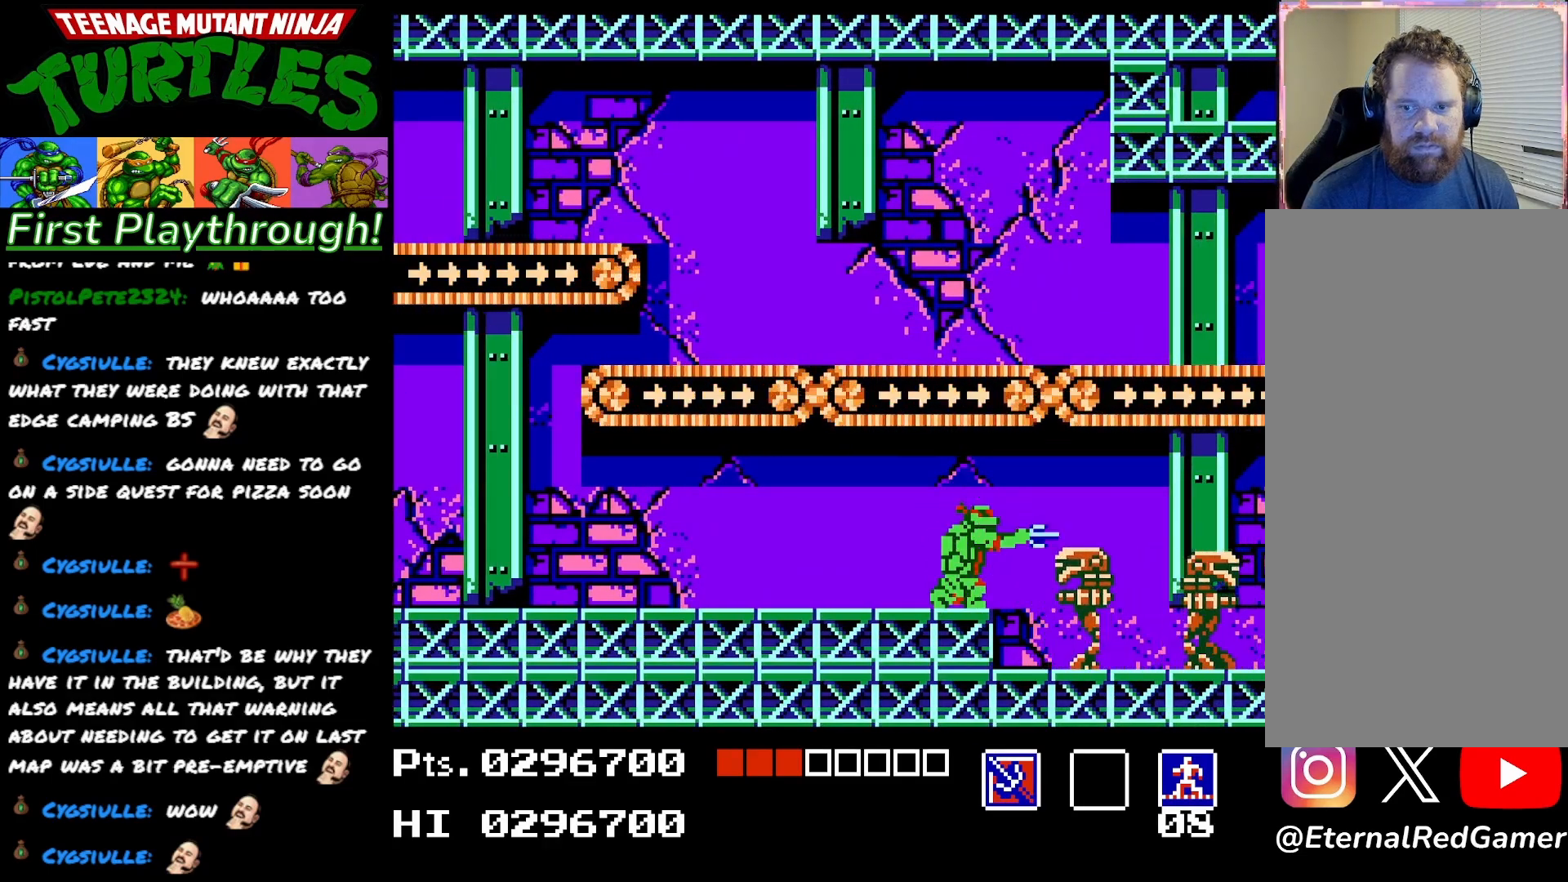
{"buttons": ["X", "DPAD_DOWN"], "right_stick": "center", "events": [[67, "X", "down"], [183, "X", "up"], [283, "X", "down"], [400, "X", "up"], [483, "X", "down"]]}
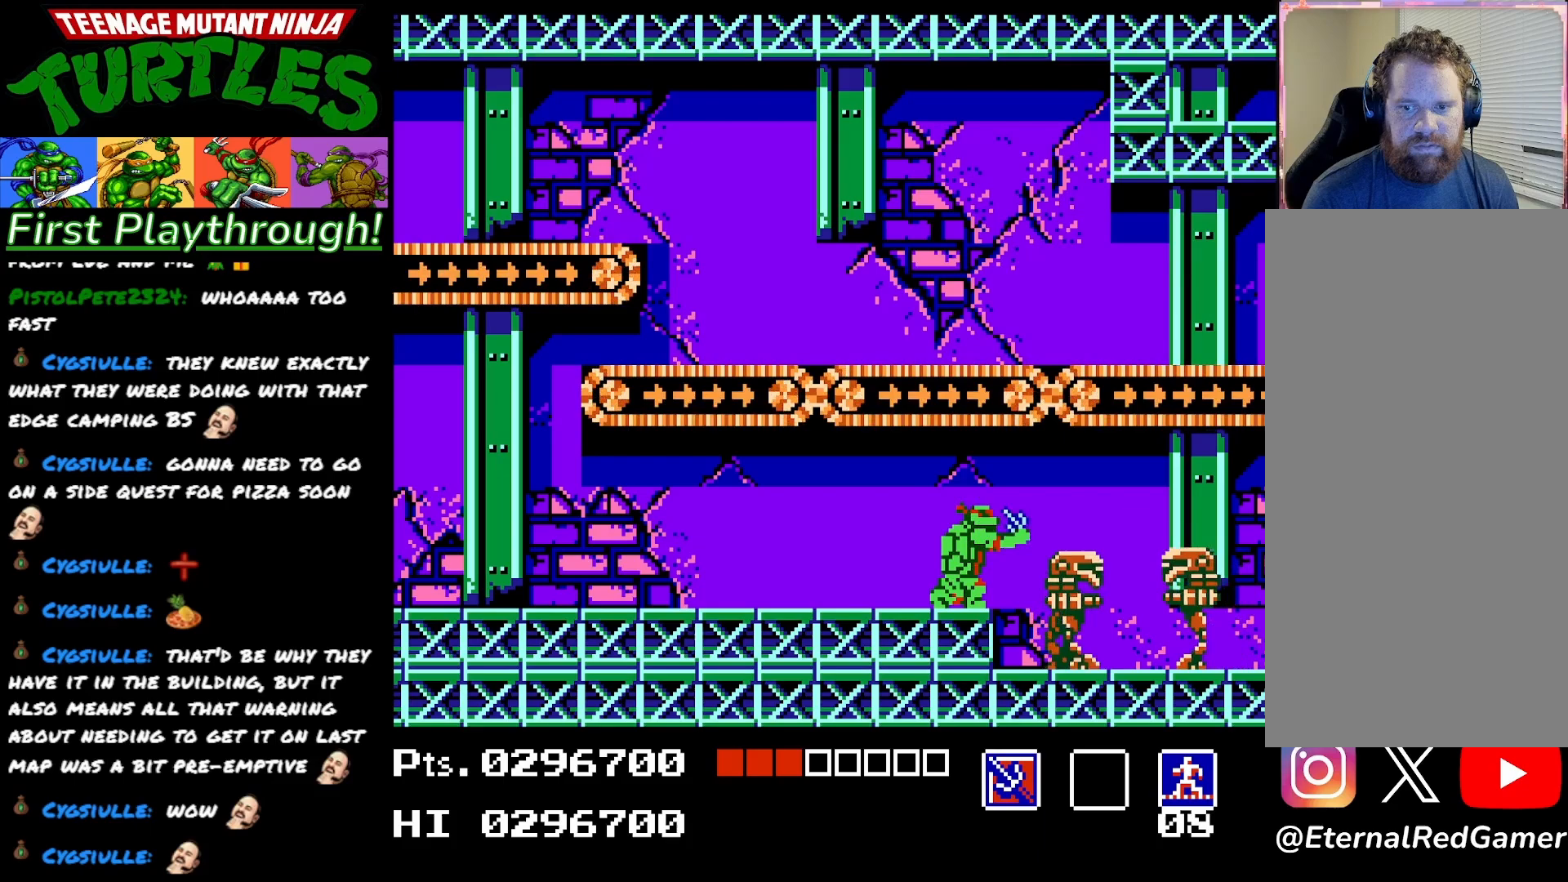
{"buttons": ["DPAD_DOWN"], "right_stick": "center", "events": [[117, "X", "up"]]}
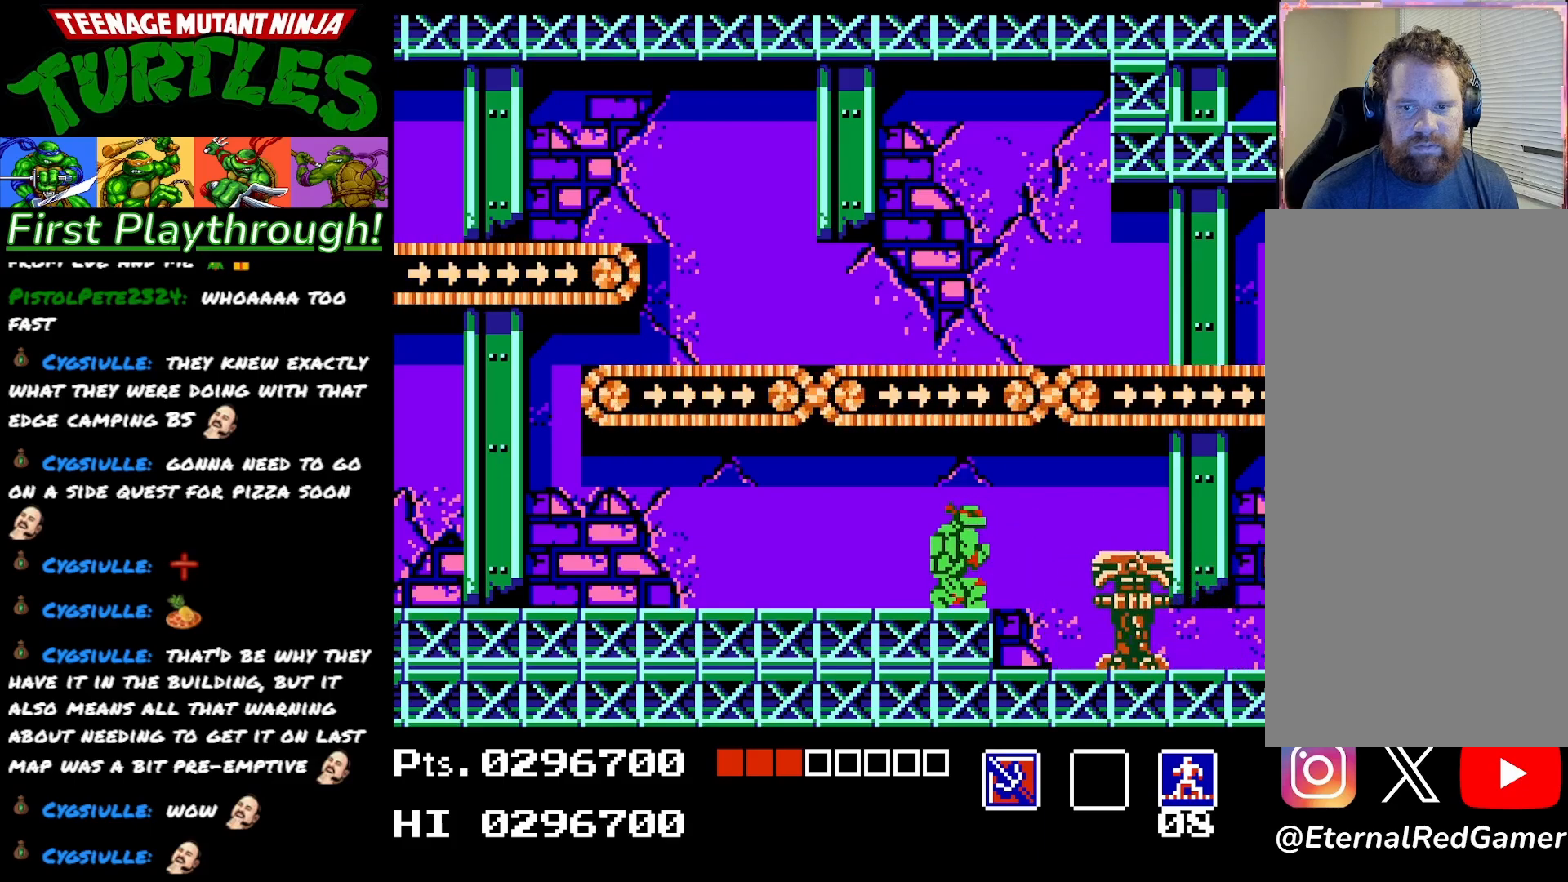
{"buttons": ["DPAD_DOWN"], "right_stick": "center", "events": [[117, "X", "down"], [267, "X", "up"]]}
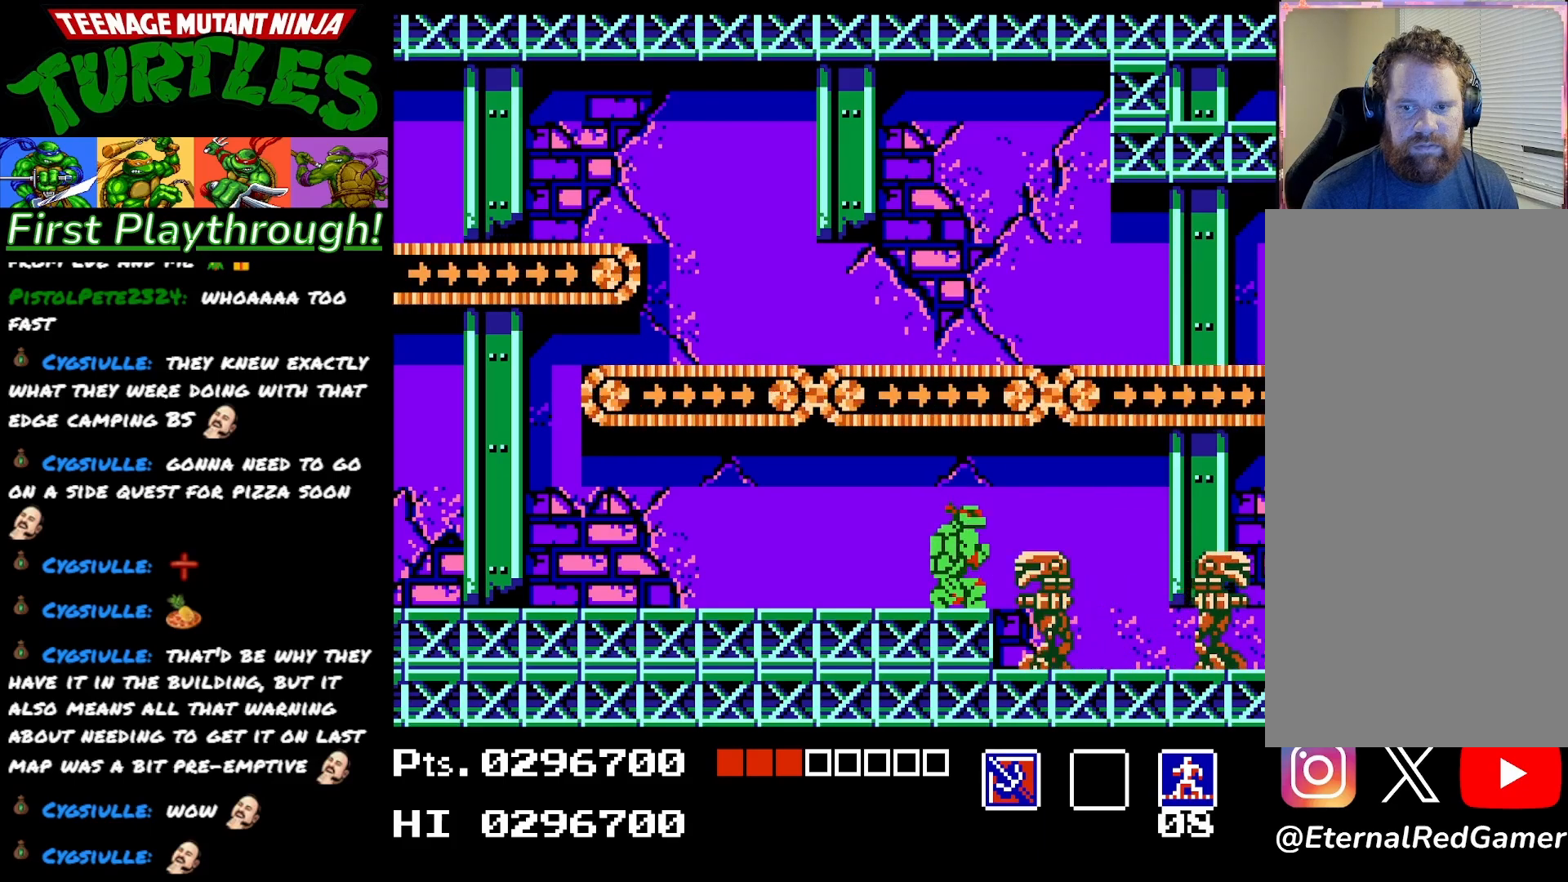
{"buttons": ["DPAD_DOWN"], "right_stick": "center", "events": [[83, "X", "down"], [233, "X", "up"]]}
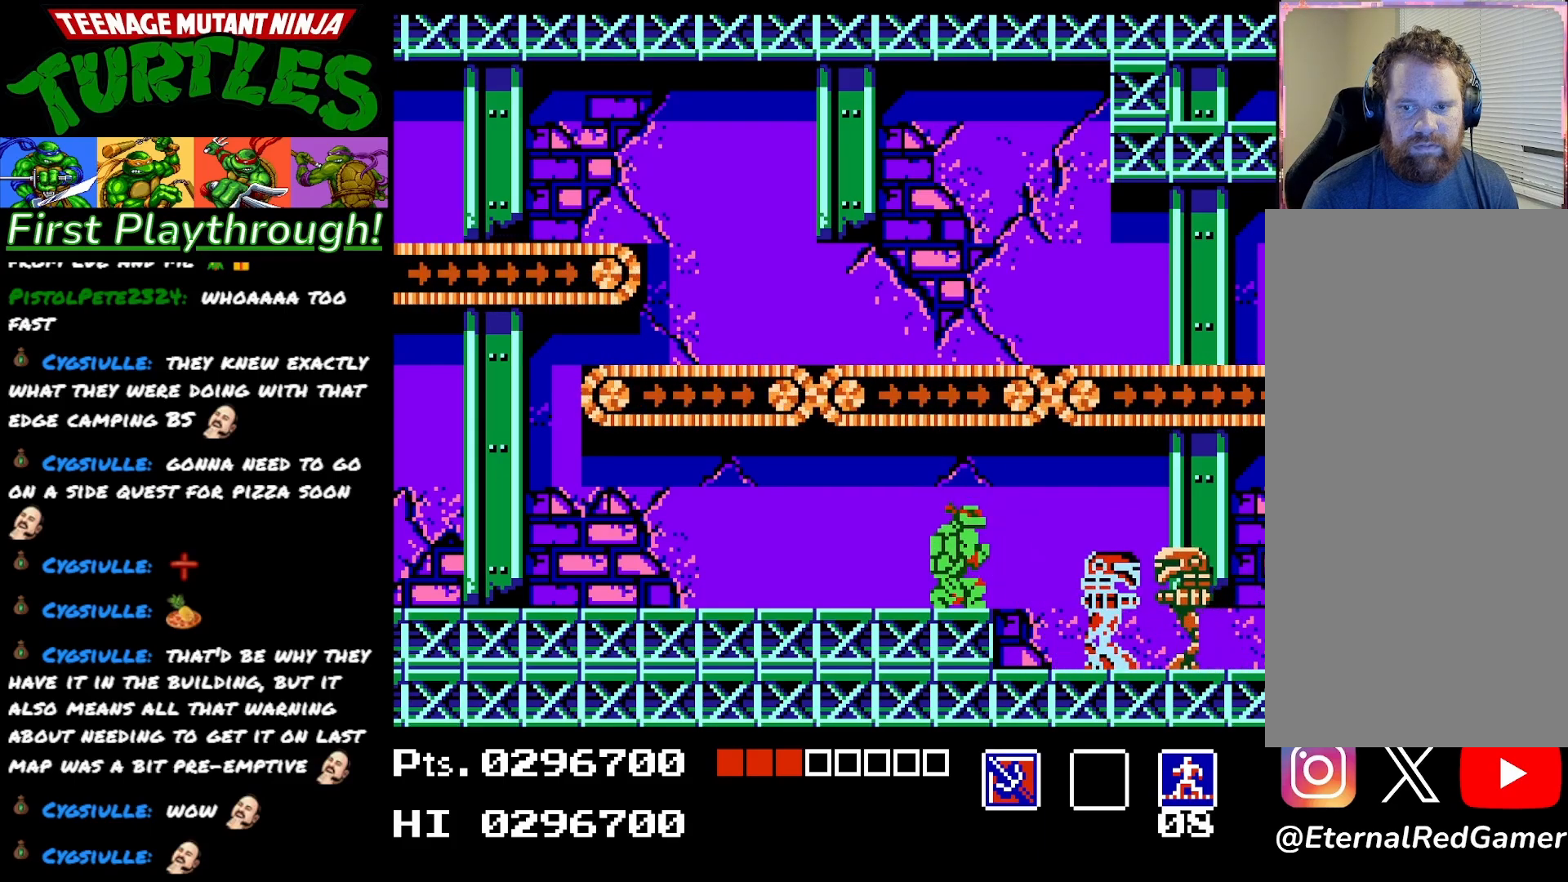
{"buttons": ["X", "DPAD_DOWN"], "right_stick": "center", "events": [[383, "X", "down"]]}
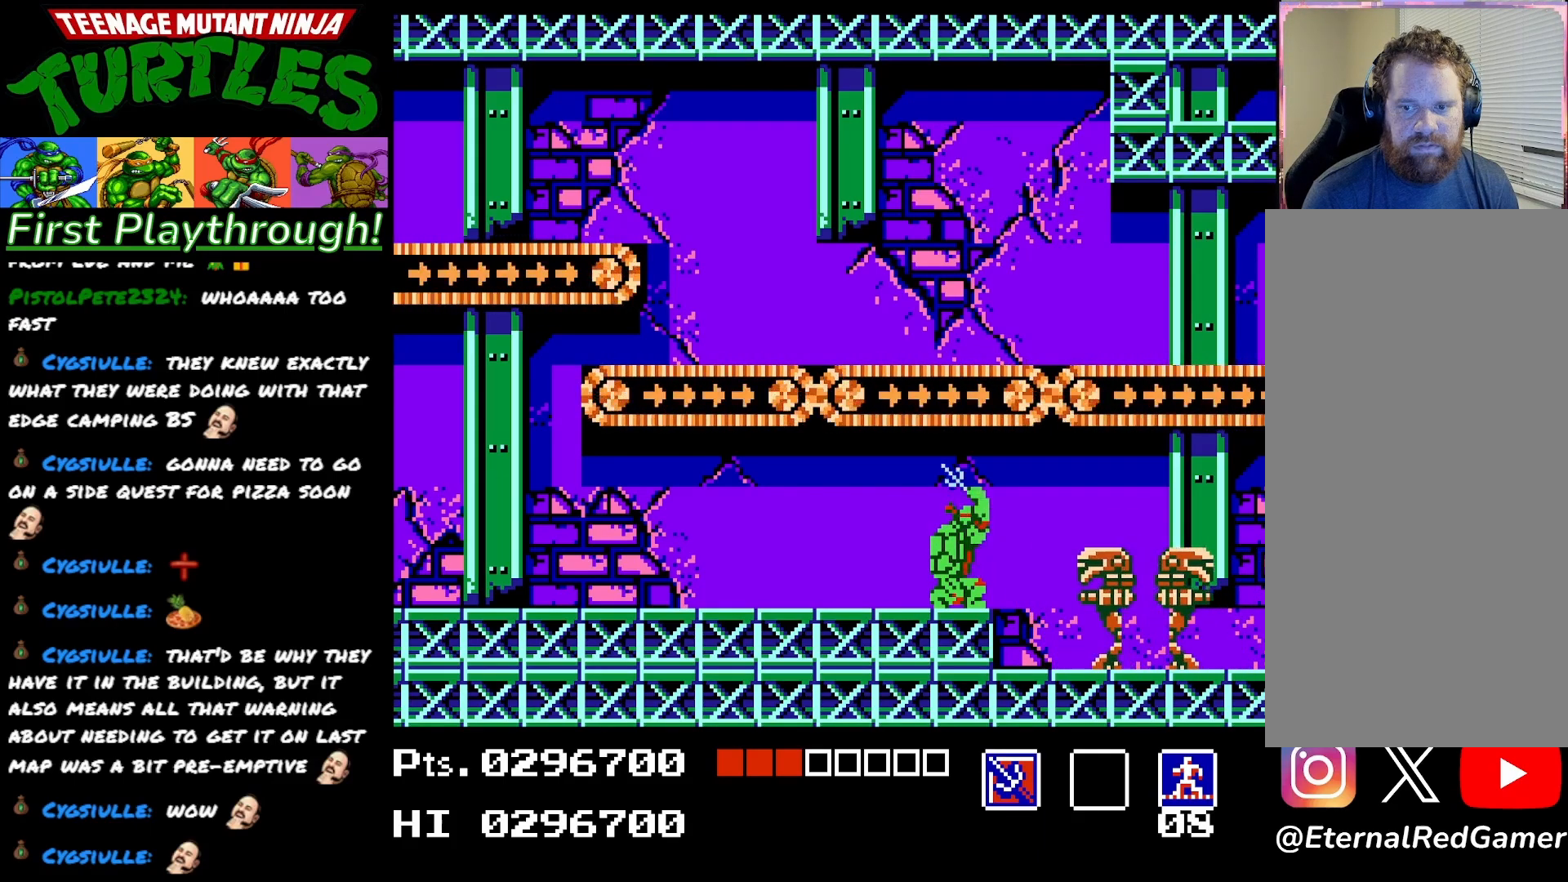
{"buttons": ["X", "DPAD_DOWN"], "right_stick": "center", "events": [[17, "X", "up"], [100, "X", "down"], [200, "X", "up"], [283, "X", "down"], [367, "X", "up"], [467, "X", "down"]]}
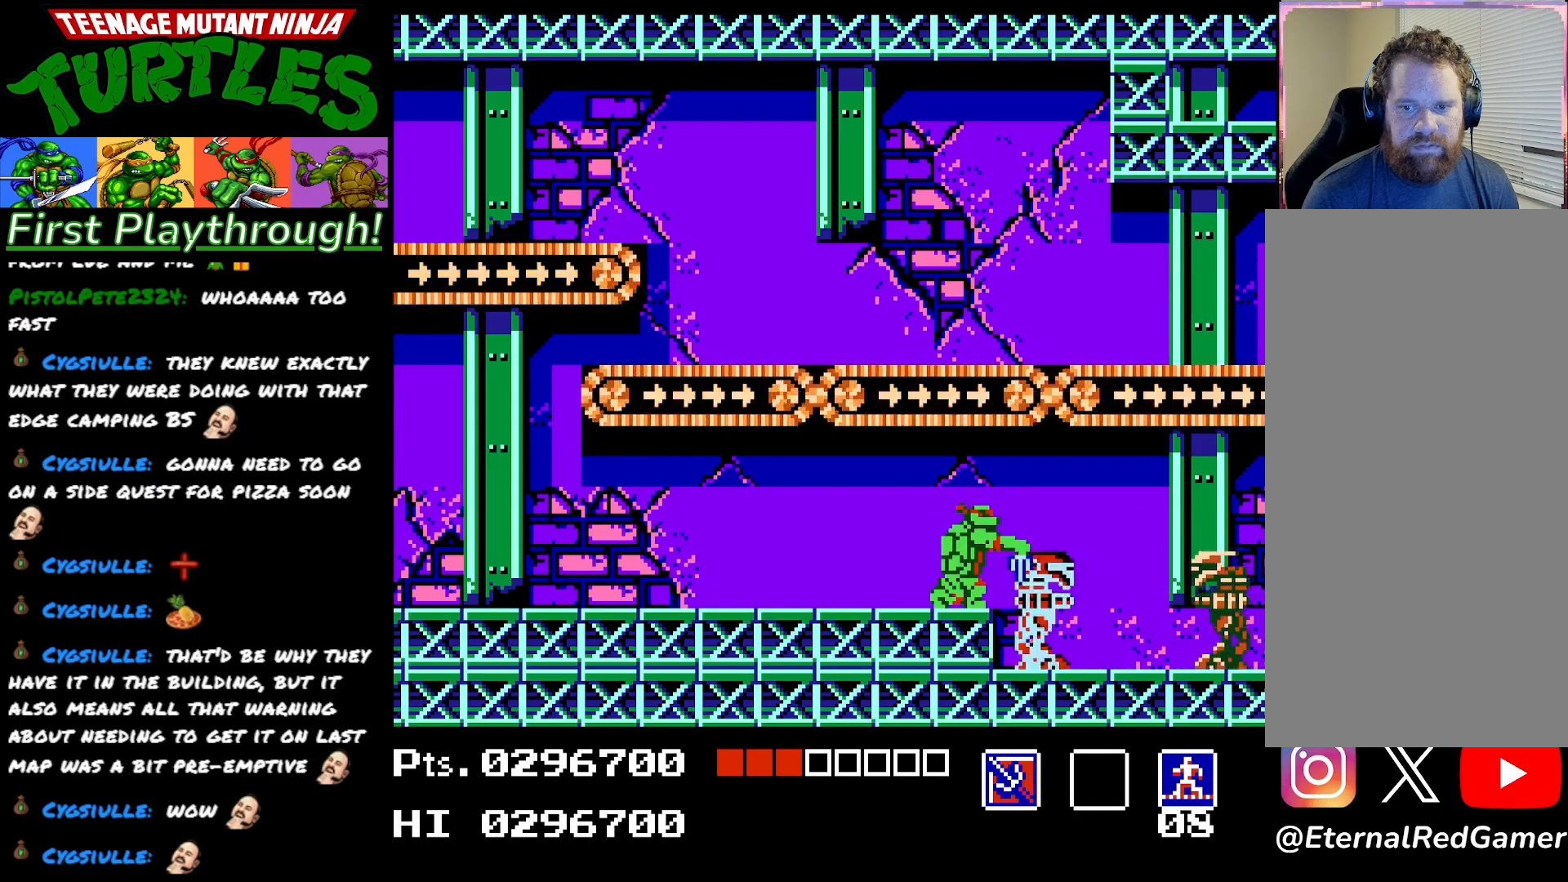
{"buttons": ["DPAD_DOWN"], "right_stick": "center", "events": [[50, "X", "up"], [150, "X", "down"], [233, "X", "up"], [317, "X", "down"], [433, "X", "up"]]}
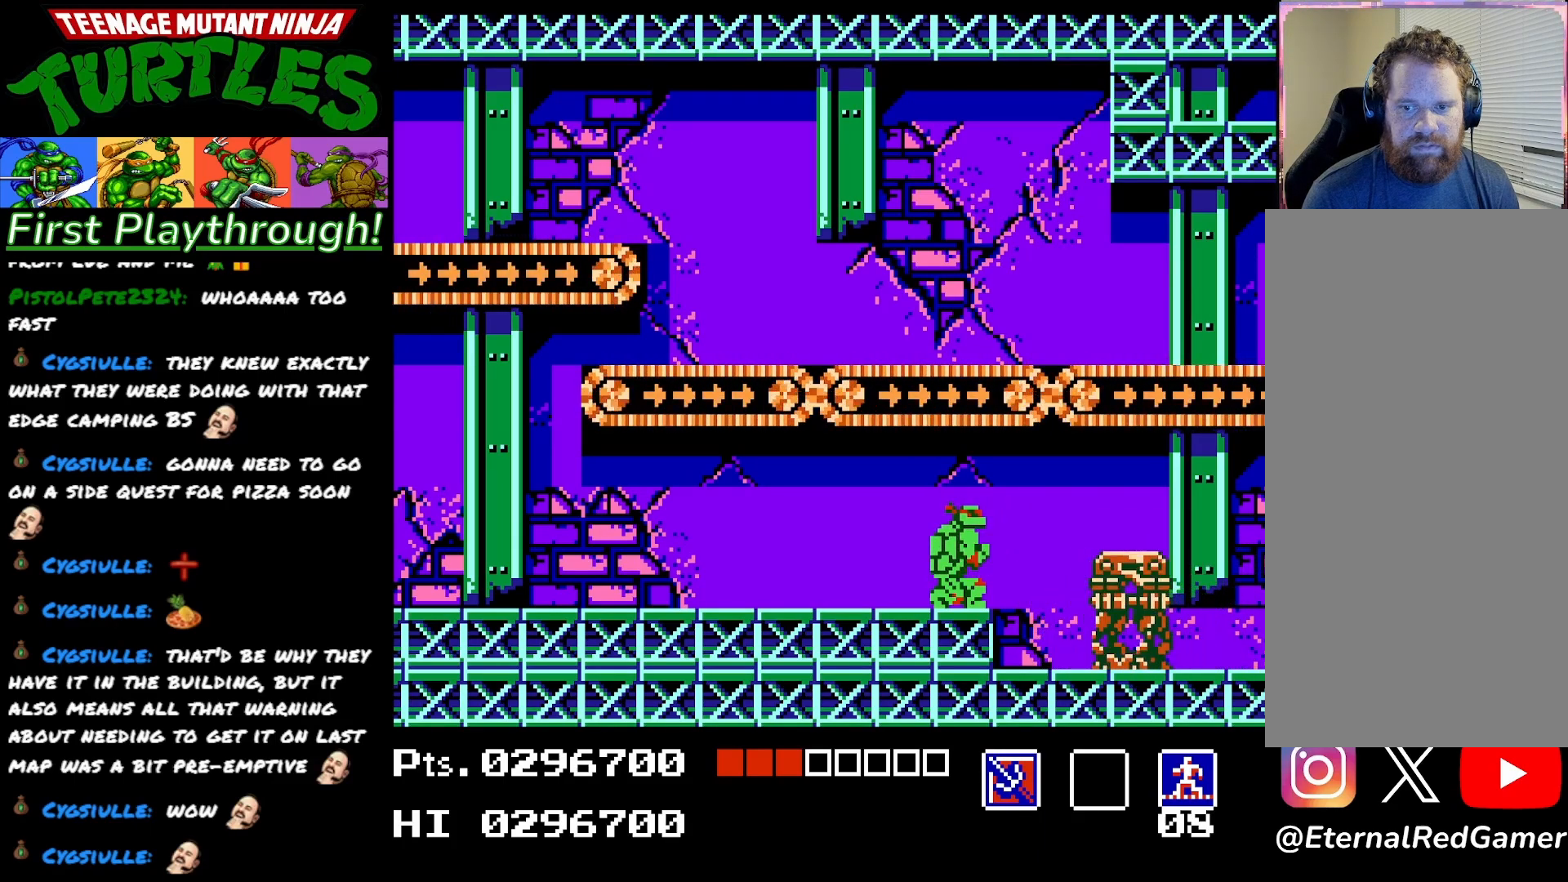
{"buttons": ["X", "DPAD_DOWN"], "right_stick": "center", "events": [[433, "X", "down"]]}
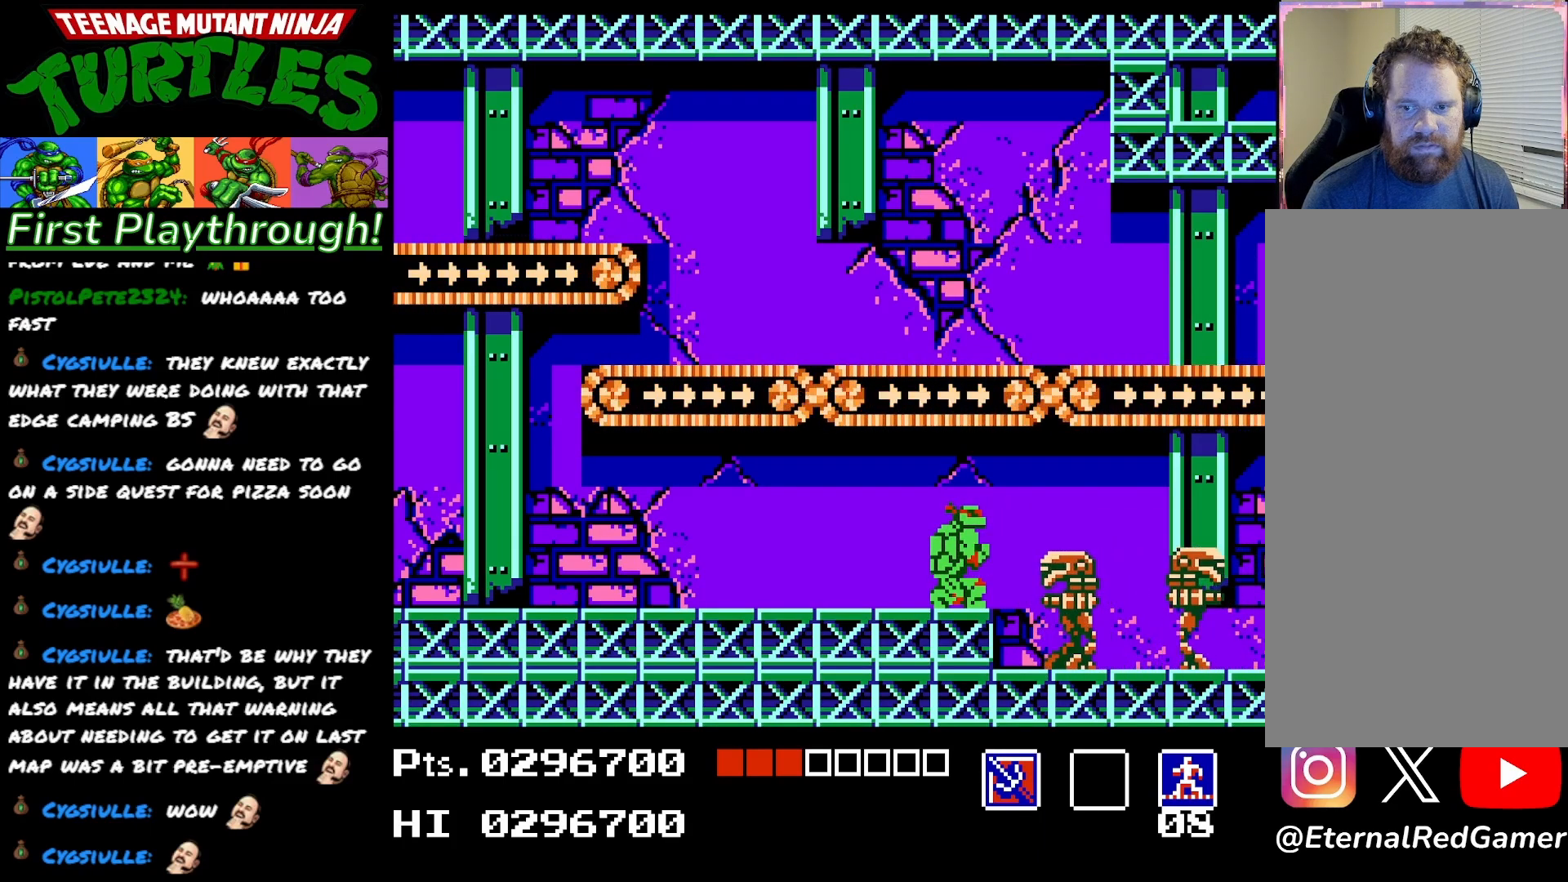
{"buttons": ["DPAD_DOWN"], "right_stick": "center", "events": [[33, "X", "up"], [117, "X", "down"], [217, "X", "up"], [283, "X", "down"], [383, "X", "up"]]}
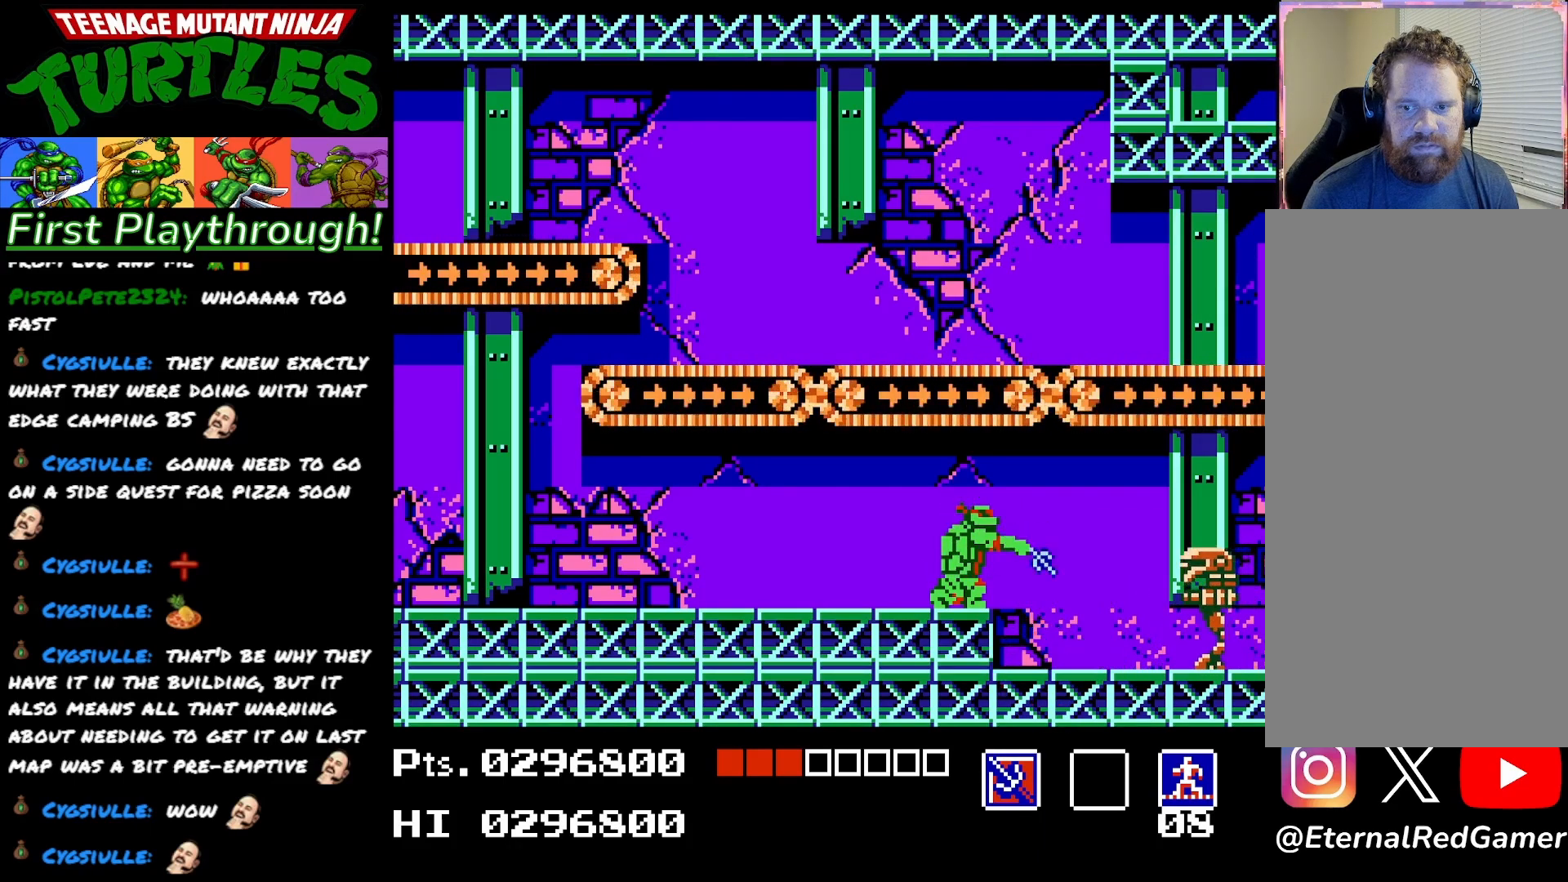
{"buttons": ["DPAD_DOWN"], "right_stick": "center", "events": [[67, "A", "down"], [150, "A", "up"], [217, "A", "down"], [300, "A", "up"]]}
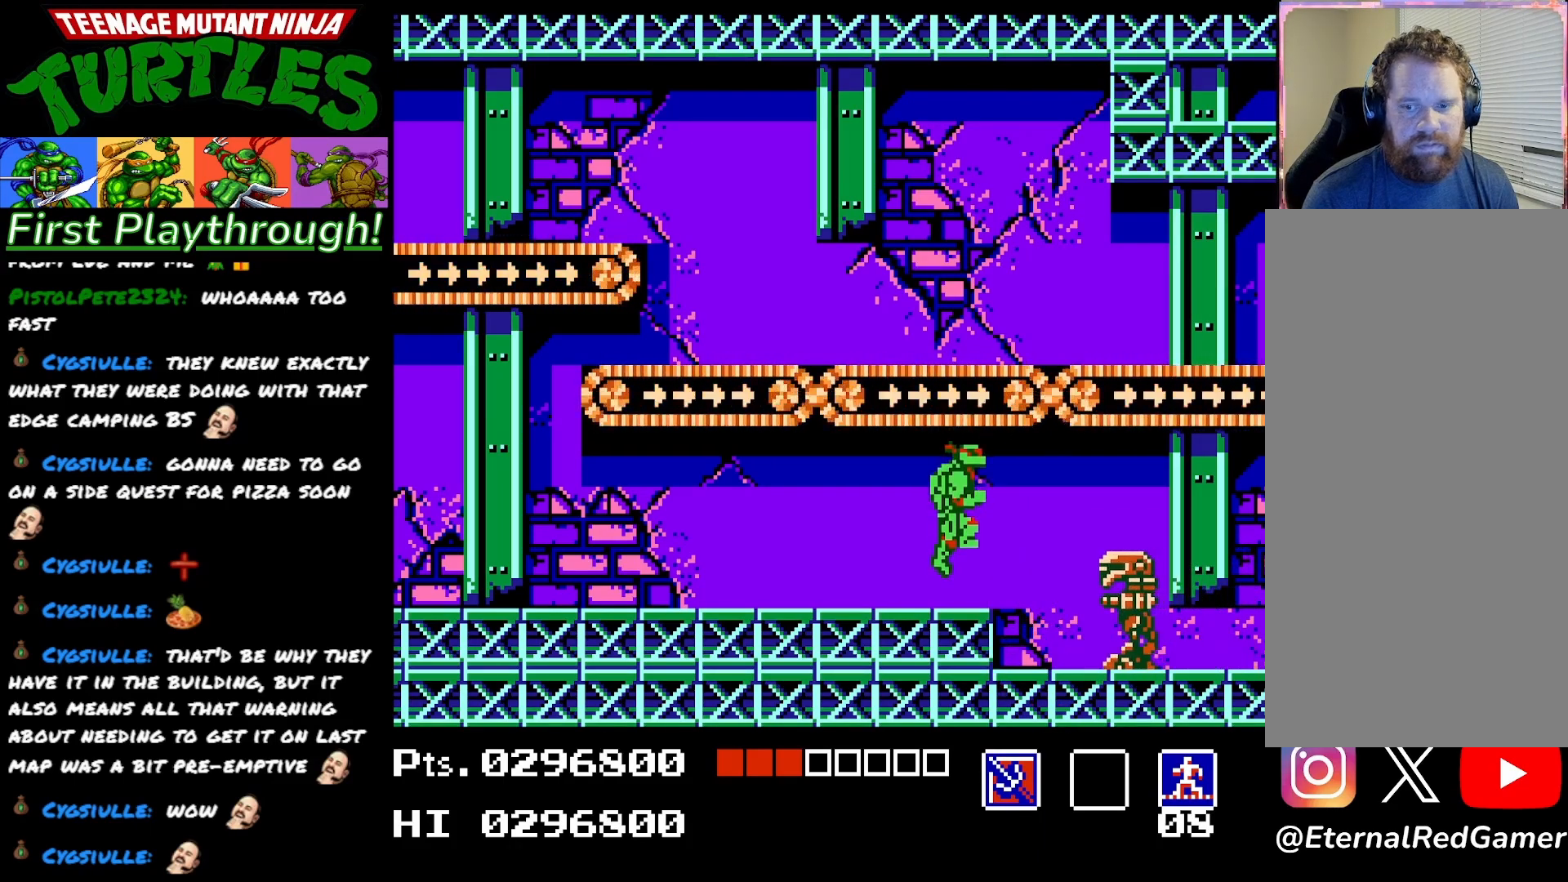
{"buttons": ["X", "DPAD_DOWN"], "right_stick": "center", "events": [[267, "X", "down"], [383, "X", "up"], [467, "X", "down"]]}